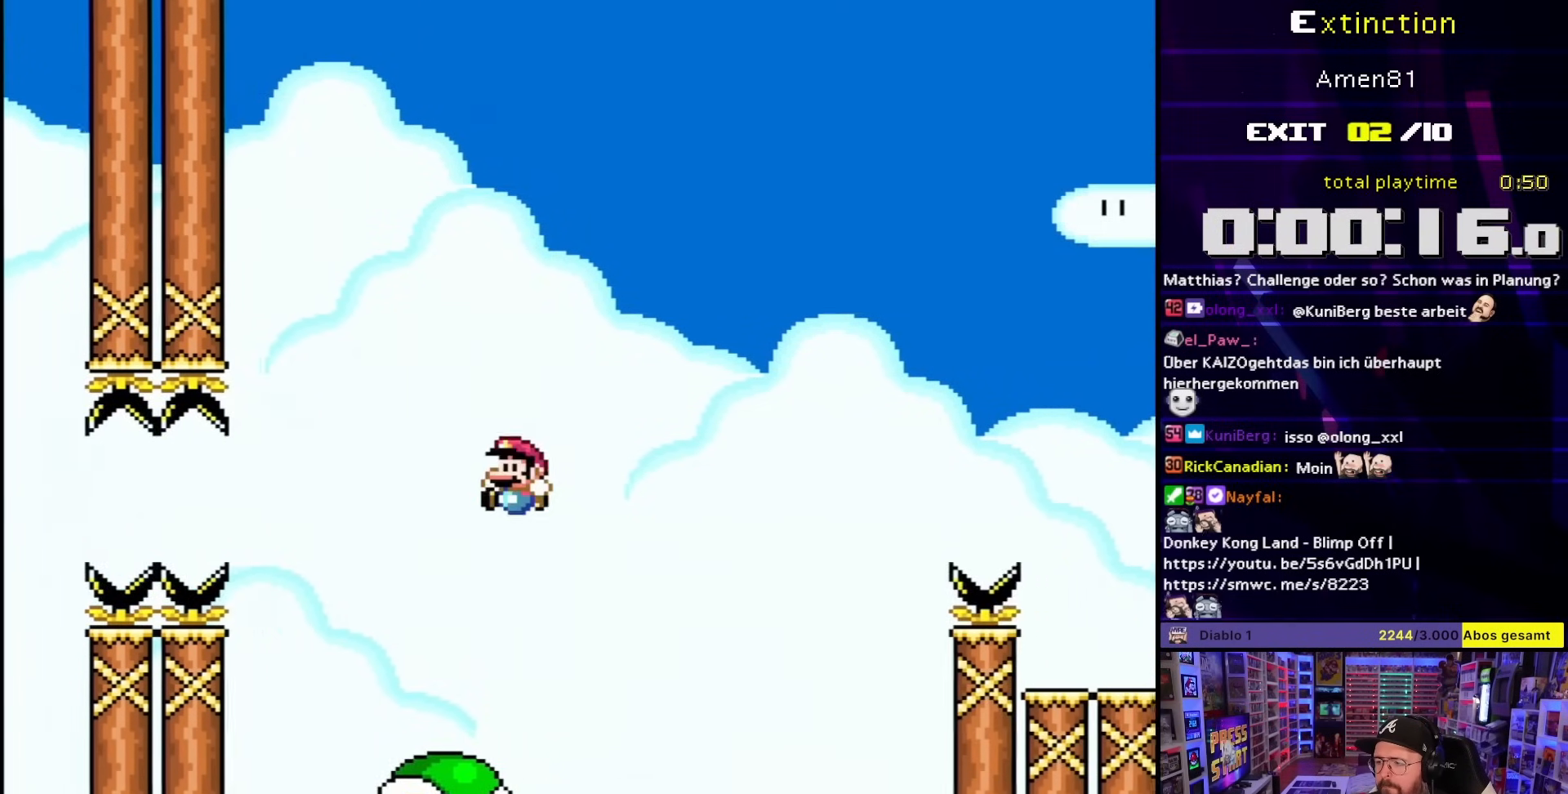
Gameplay with a controller (Nintendo layout); each line is a JSON object with the inputs held at the frame after it. "events" lists button and stick changes between this image and that frame as [ms after this image, input, new state], when the widget could be followed in between. Not read: L3 R3.
{"buttons": ["Y"], "events": [[150, "DPAD_LEFT", "up"], [167, "B", "up"], [183, "DPAD_RIGHT", "down"], [300, "DPAD_RIGHT", "up"], [400, "B", "down"], [450, "B", "up"]]}
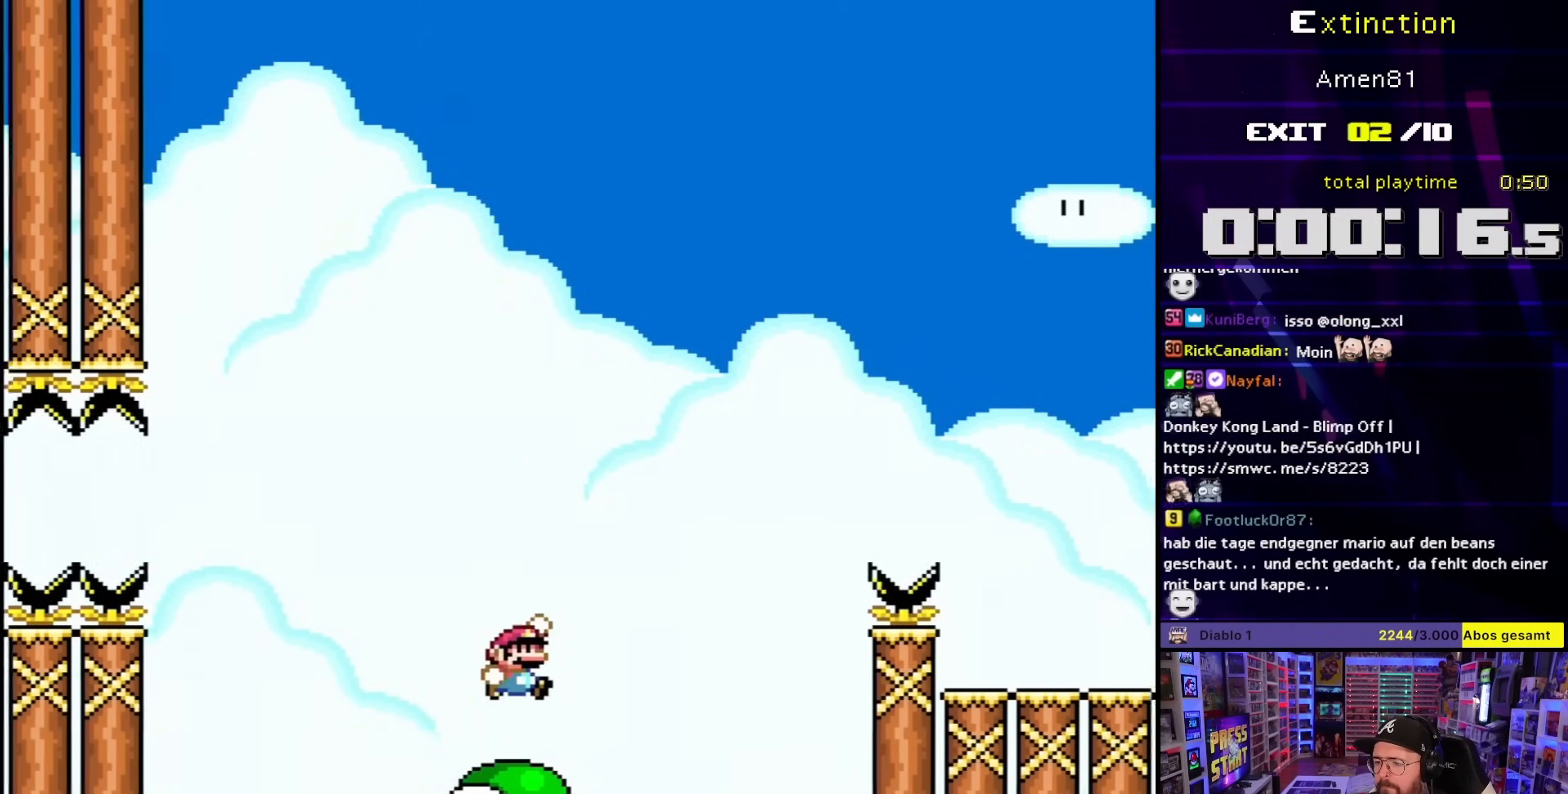
{"buttons": ["B", "Y", "DPAD_RIGHT"], "events": [[117, "DPAD_RIGHT", "down"], [350, "DPAD_RIGHT", "up"], [433, "DPAD_RIGHT", "down"], [483, "B", "down"]]}
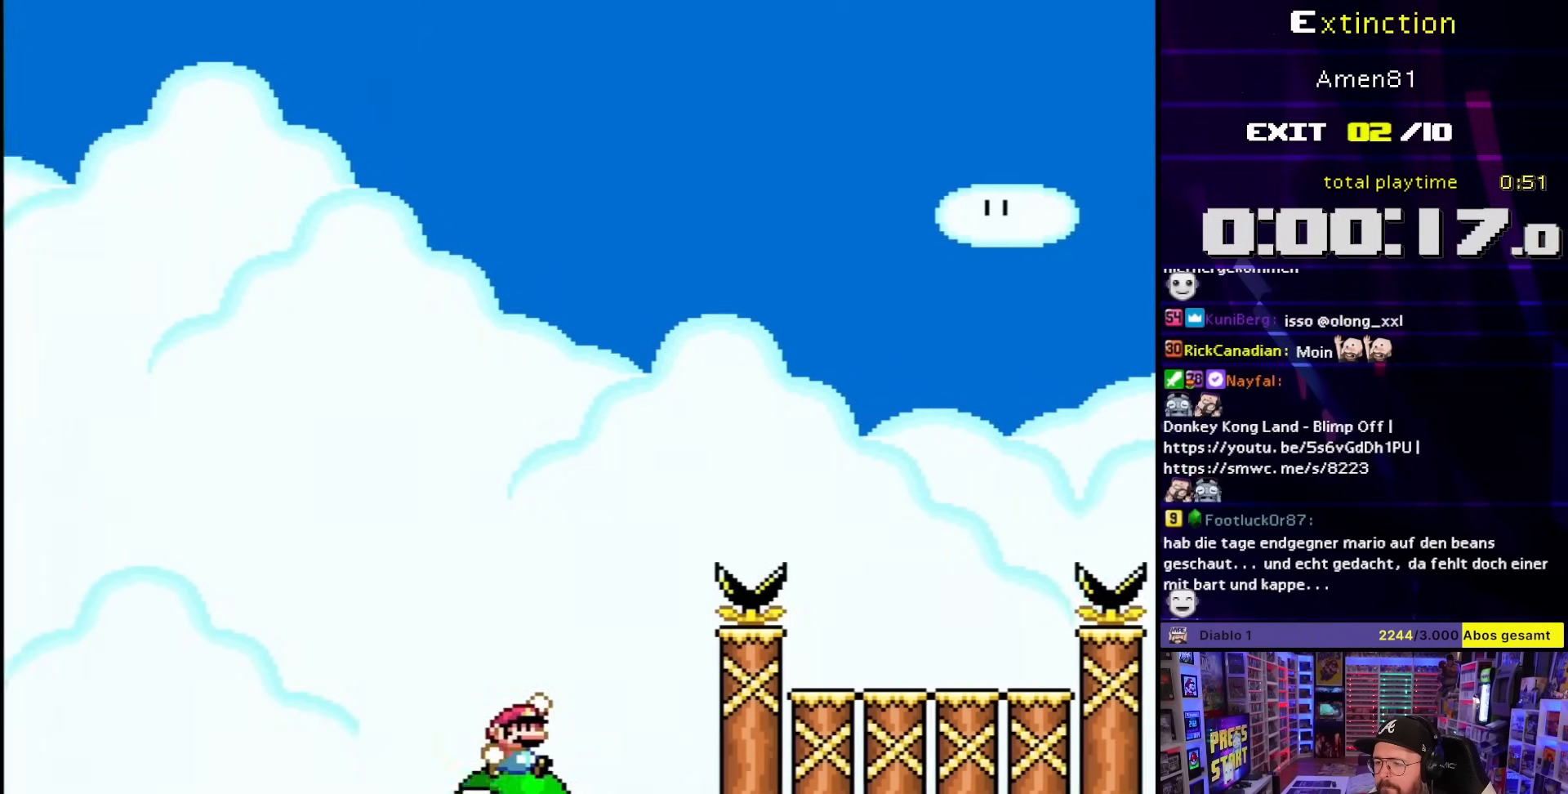
{"buttons": ["Y"], "events": [[333, "B", "up"], [500, "DPAD_RIGHT", "up"]]}
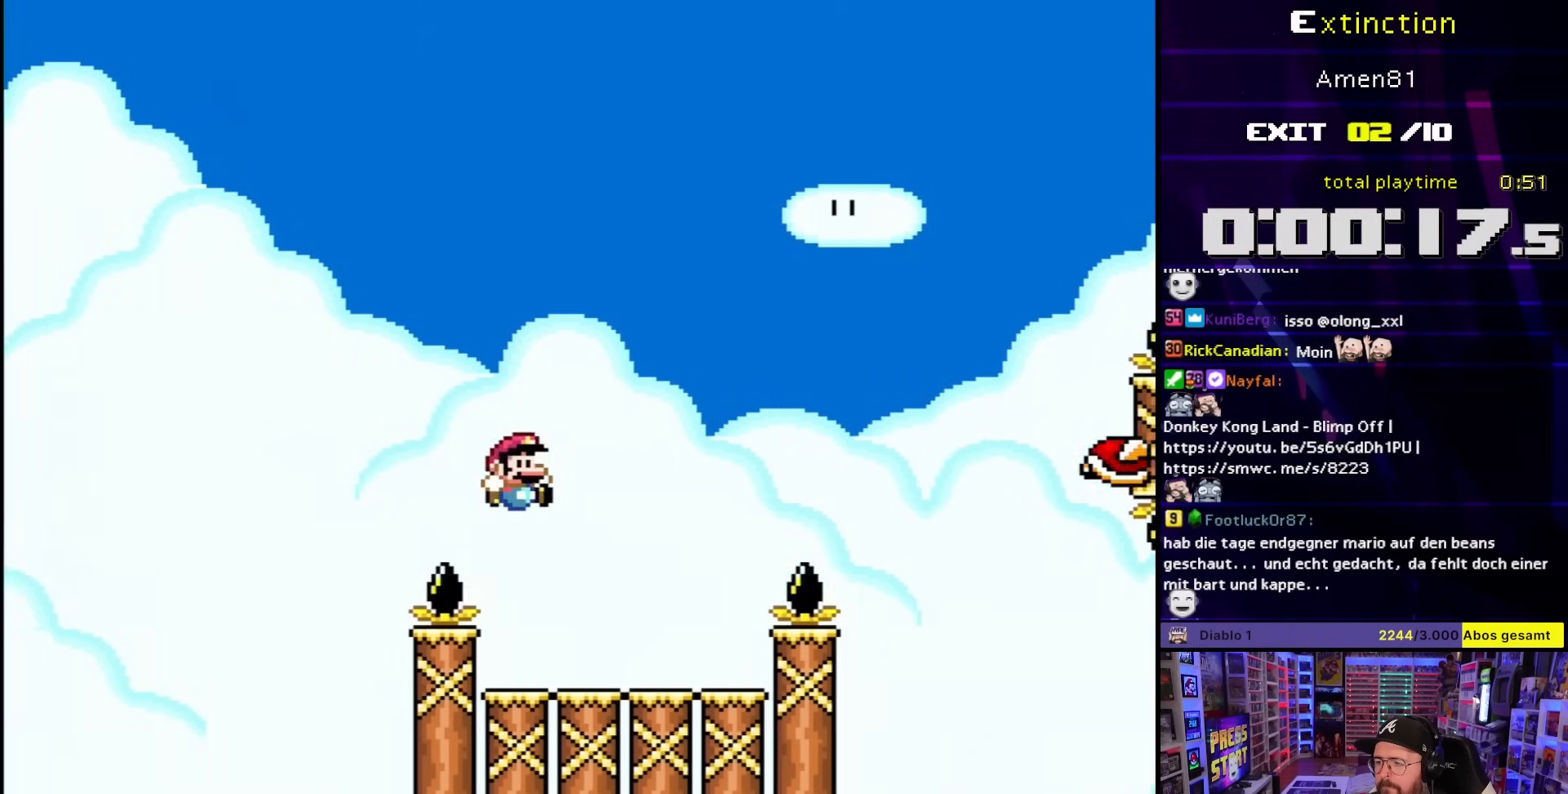
{"buttons": ["B", "Y", "DPAD_RIGHT"], "events": [[17, "DPAD_LEFT", "down"], [100, "DPAD_LEFT", "up"], [367, "DPAD_RIGHT", "down"], [483, "B", "down"]]}
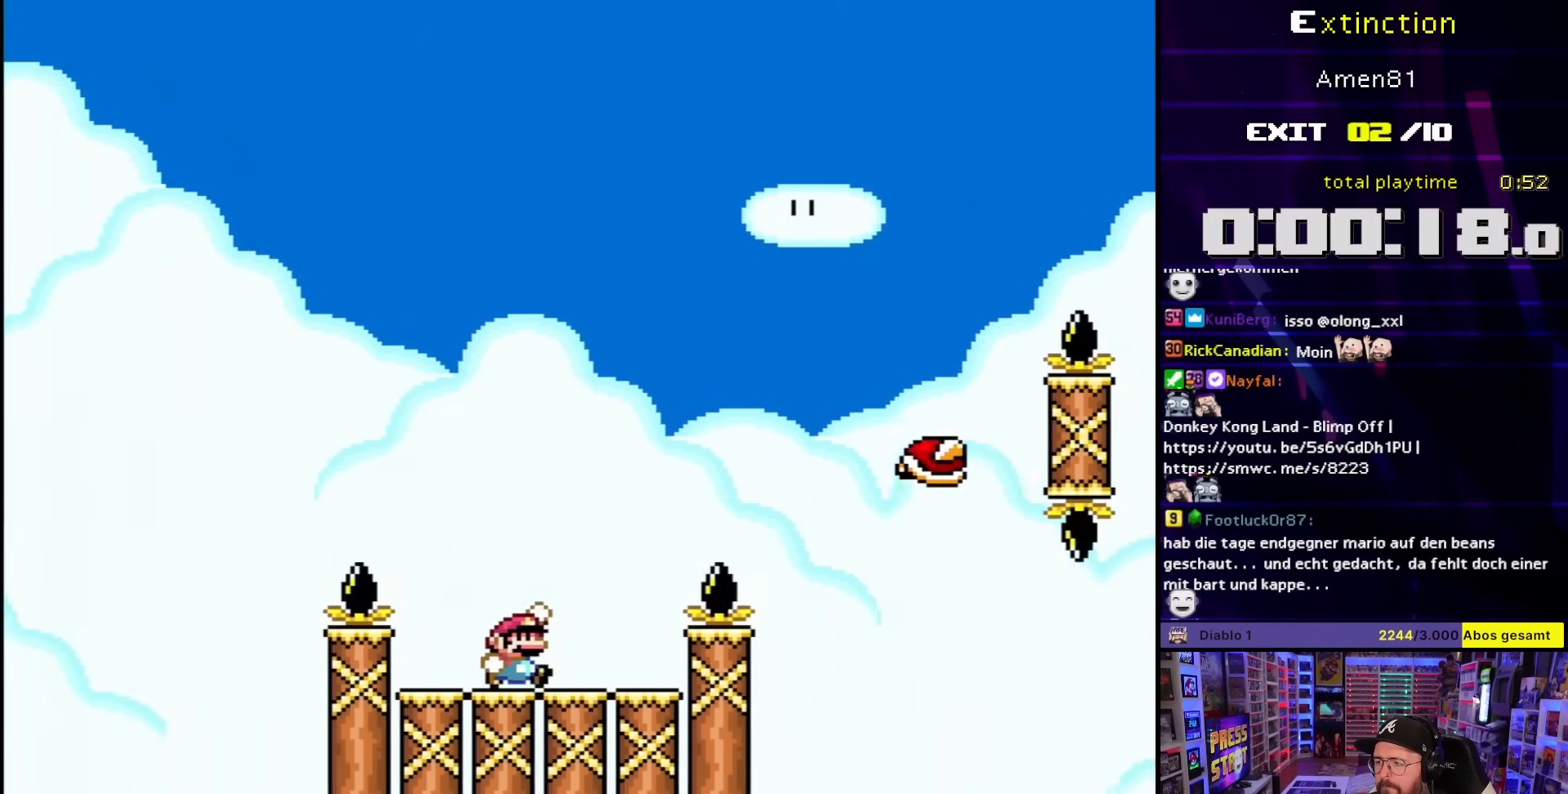
{"buttons": ["Y", "DPAD_RIGHT"], "events": [[433, "B", "up"]]}
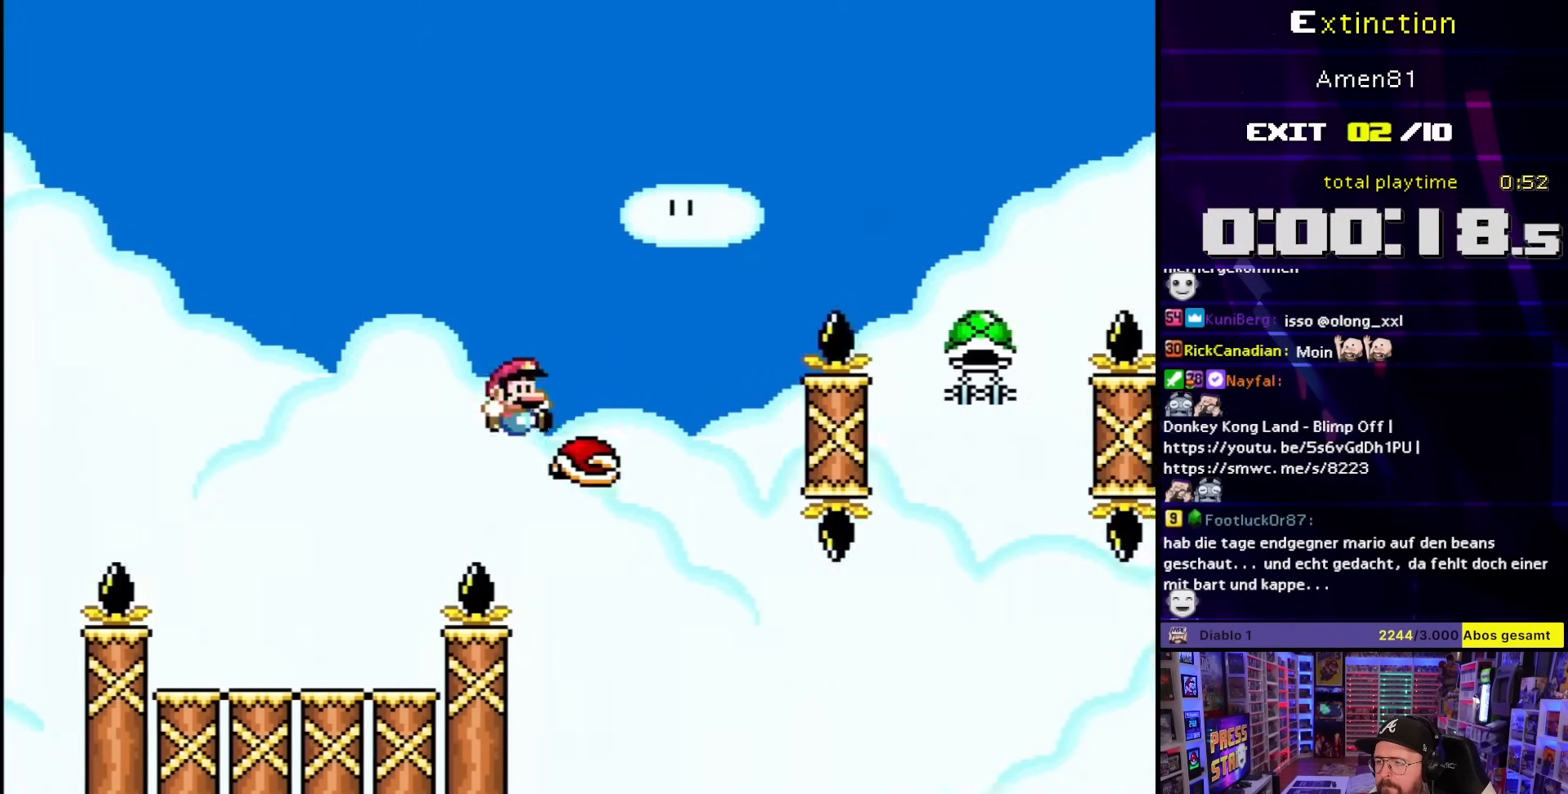
{"buttons": ["B", "Y", "DPAD_RIGHT"], "events": [[67, "B", "down"]]}
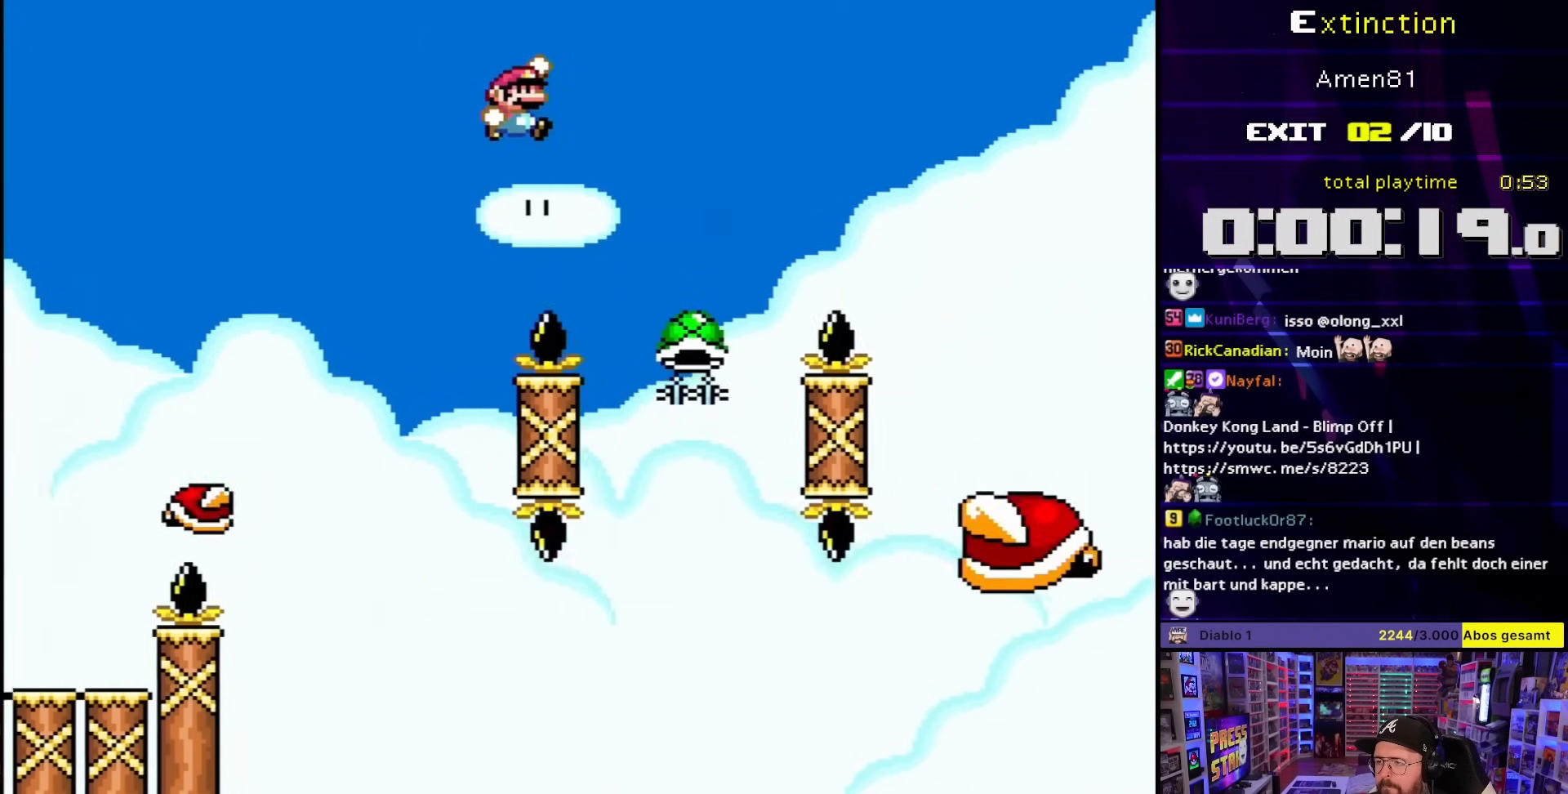
{"buttons": ["B"], "events": [[50, "B", "up"], [117, "DPAD_UP", "down"], [133, "DPAD_LEFT", "down"], [133, "DPAD_RIGHT", "up"], [133, "DPAD_UP", "up"], [150, "B", "down"], [150, "Y", "up"], [383, "DPAD_LEFT", "up"]]}
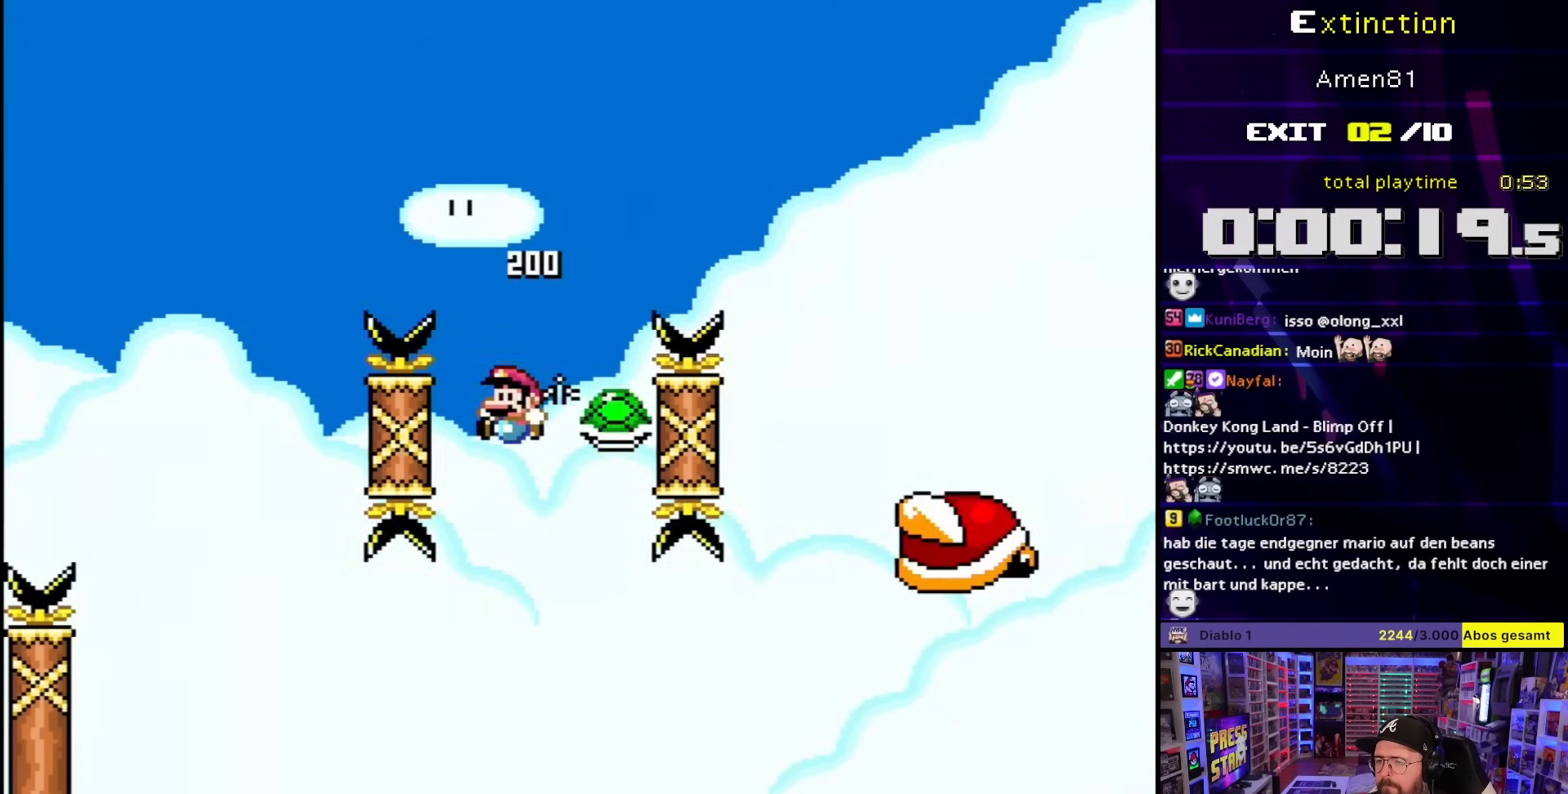
{"buttons": ["B", "Y", "DPAD_RIGHT"], "events": [[17, "Y", "down"], [67, "DPAD_RIGHT", "down"]]}
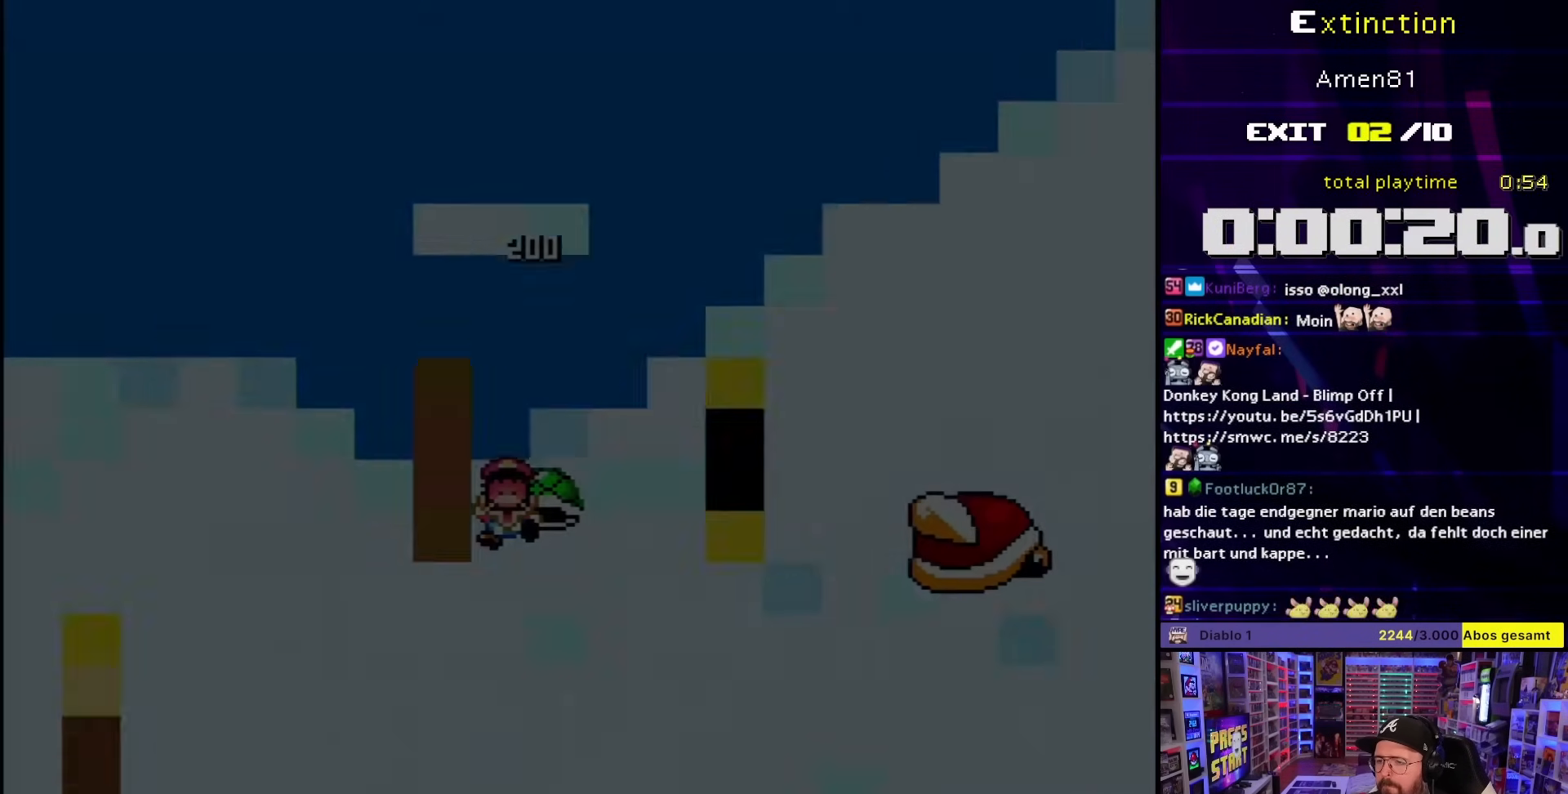
{"buttons": ["Y", "DPAD_RIGHT"], "events": [[417, "B", "up"], [417, "DPAD_RIGHT", "up"], [417, "Y", "up"], [467, "DPAD_RIGHT", "down"], [467, "Y", "down"]]}
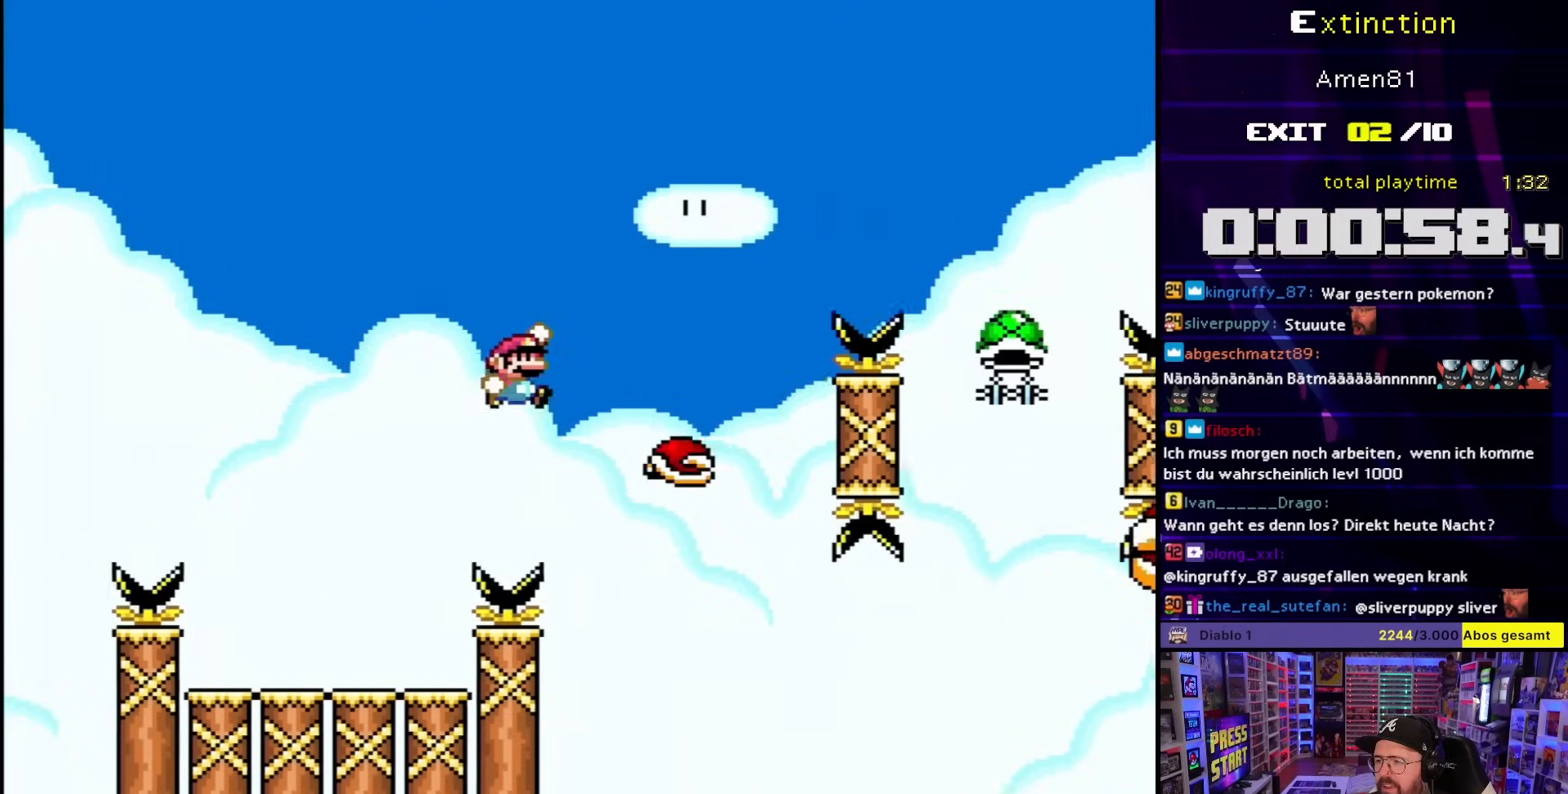
{"buttons": ["Y", "DPAD_RIGHT"], "events": [[33, "DPAD_RIGHT", "up"], [150, "DPAD_RIGHT", "down"], [167, "B", "down"], [450, "B", "up"]]}
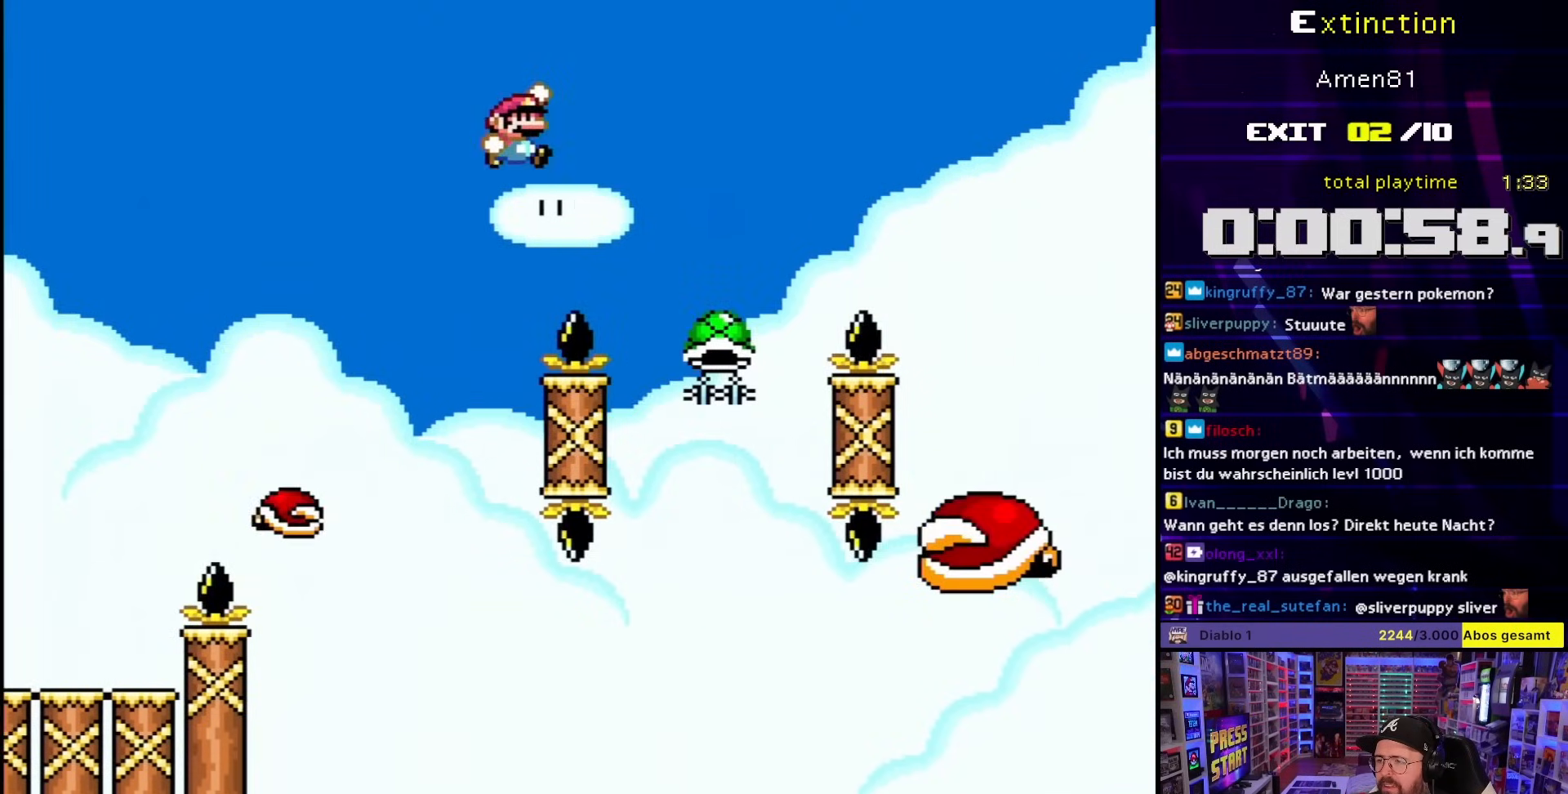
{"buttons": ["B"], "events": [[150, "B", "down"], [167, "DPAD_LEFT", "down"], [167, "DPAD_RIGHT", "up"], [183, "Y", "up"], [417, "DPAD_LEFT", "up"]]}
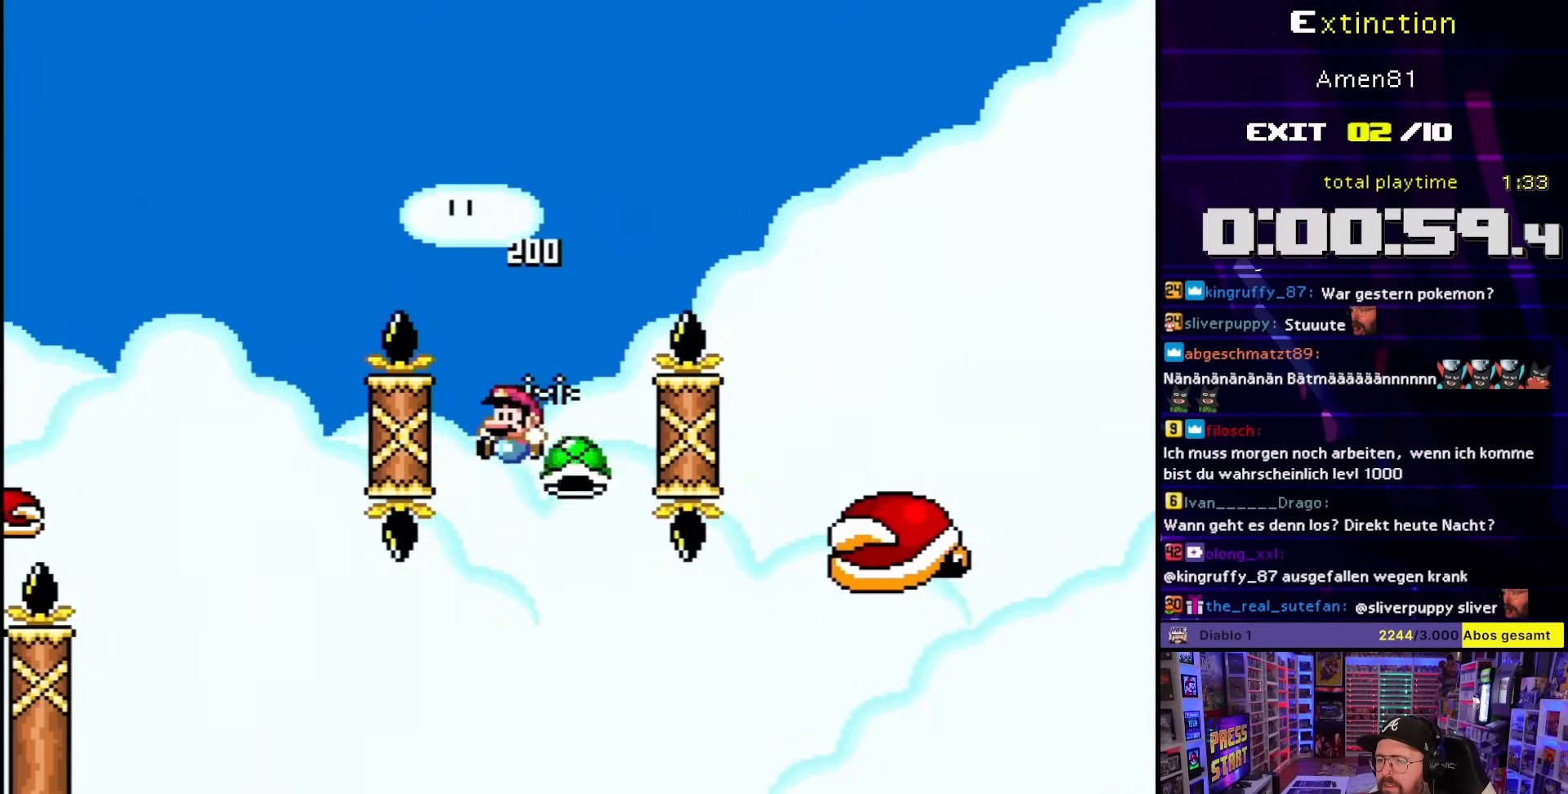
{"buttons": ["B", "Y", "DPAD_RIGHT"], "events": [[17, "Y", "down"], [33, "DPAD_RIGHT", "down"]]}
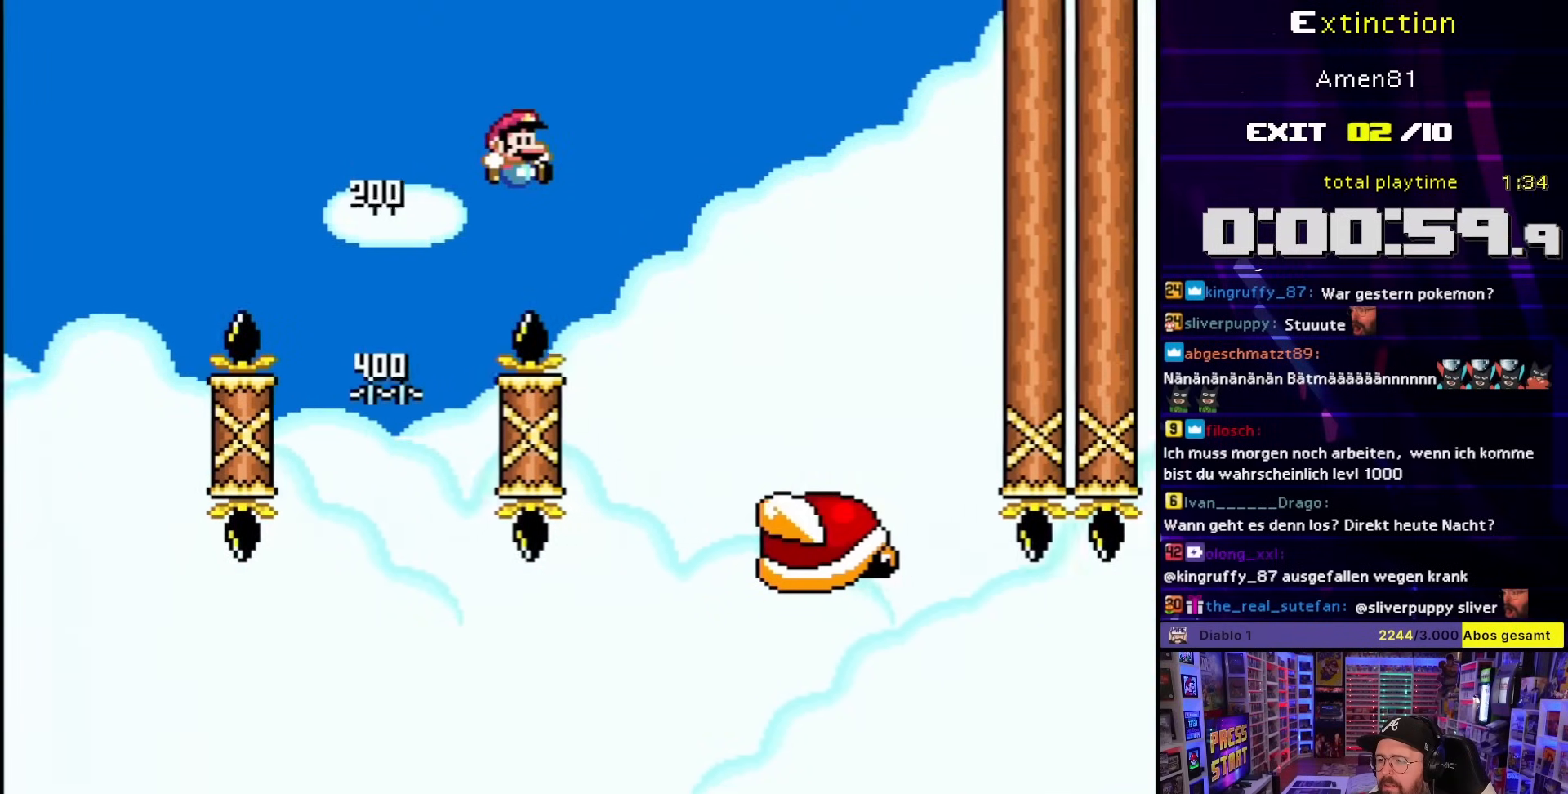
{"buttons": ["Y", "DPAD_UP", "DPAD_RIGHT"], "events": [[450, "B", "up"], [500, "DPAD_UP", "down"]]}
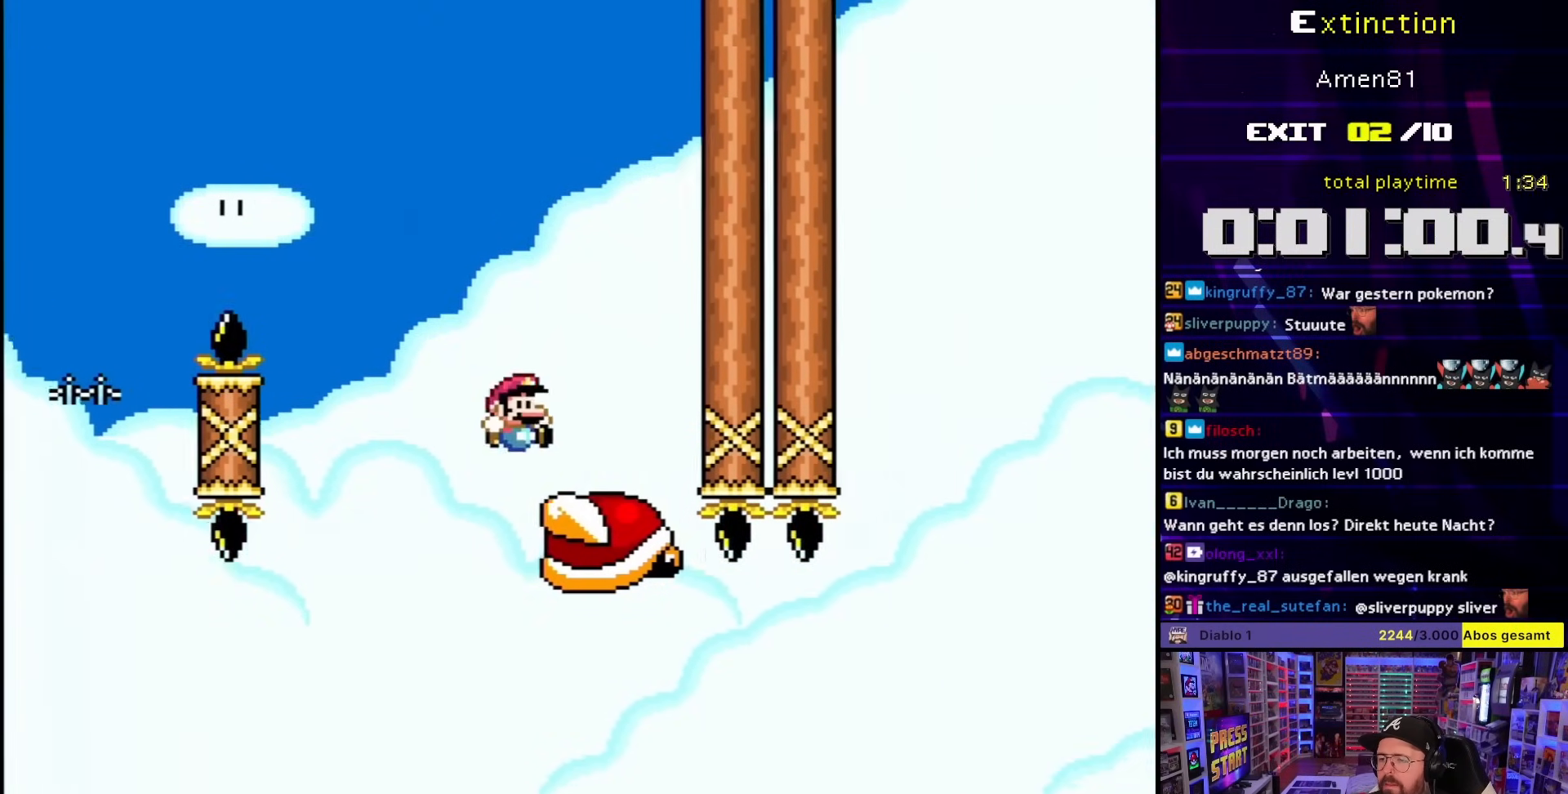
{"buttons": ["DPAD_RIGHT"], "events": [[33, "DPAD_LEFT", "down"], [33, "DPAD_RIGHT", "up"], [33, "DPAD_UP", "up"], [67, "B", "down"], [133, "B", "up"], [300, "DPAD_LEFT", "up"], [433, "DPAD_RIGHT", "down"], [500, "Y", "up"]]}
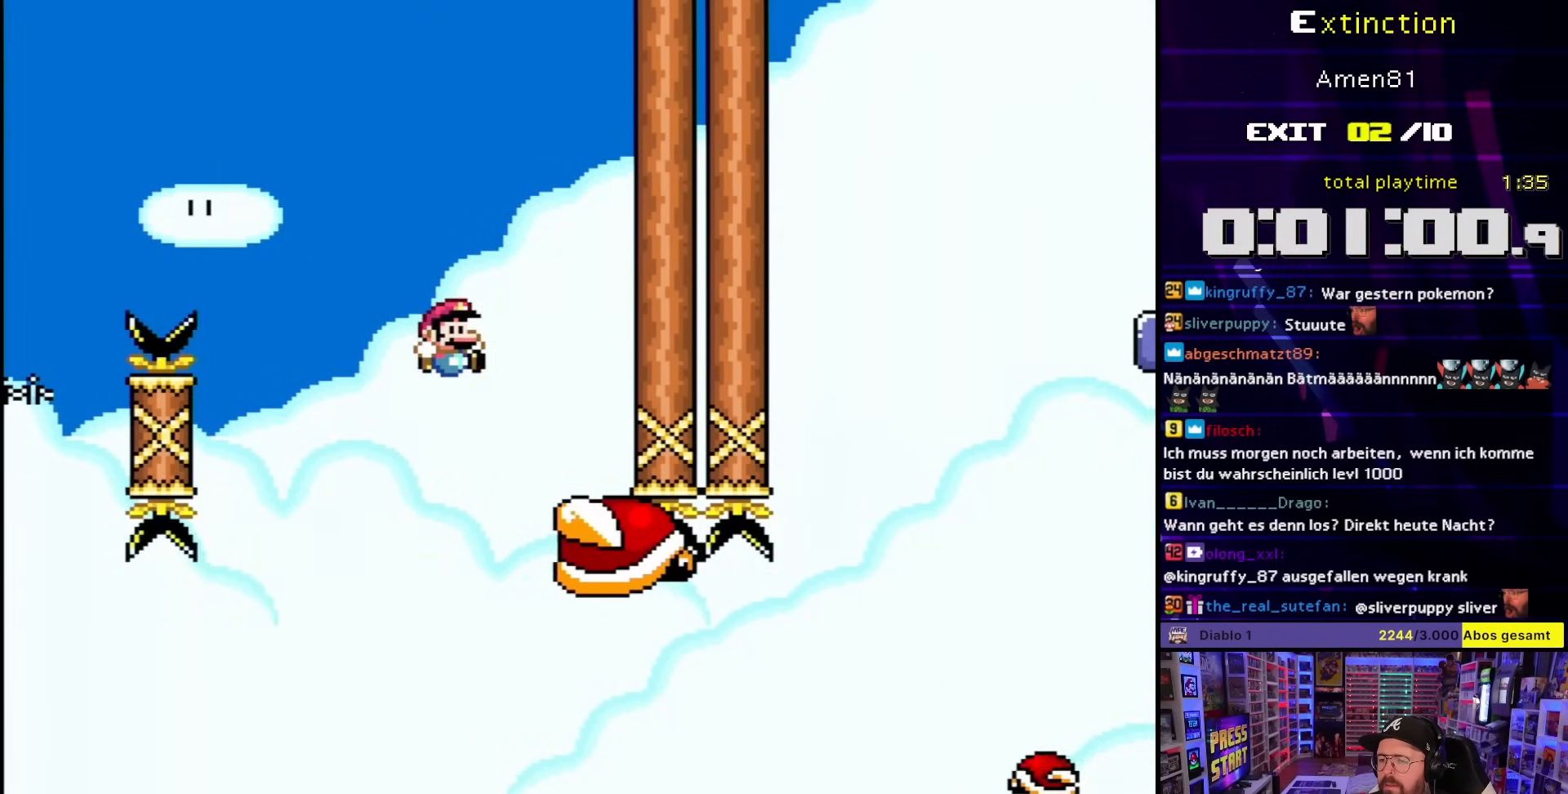
{"buttons": ["X", "DPAD_RIGHT"], "events": [[17, "X", "down"], [67, "DPAD_RIGHT", "up"], [217, "DPAD_RIGHT", "down"], [433, "A", "down"], [483, "A", "up"]]}
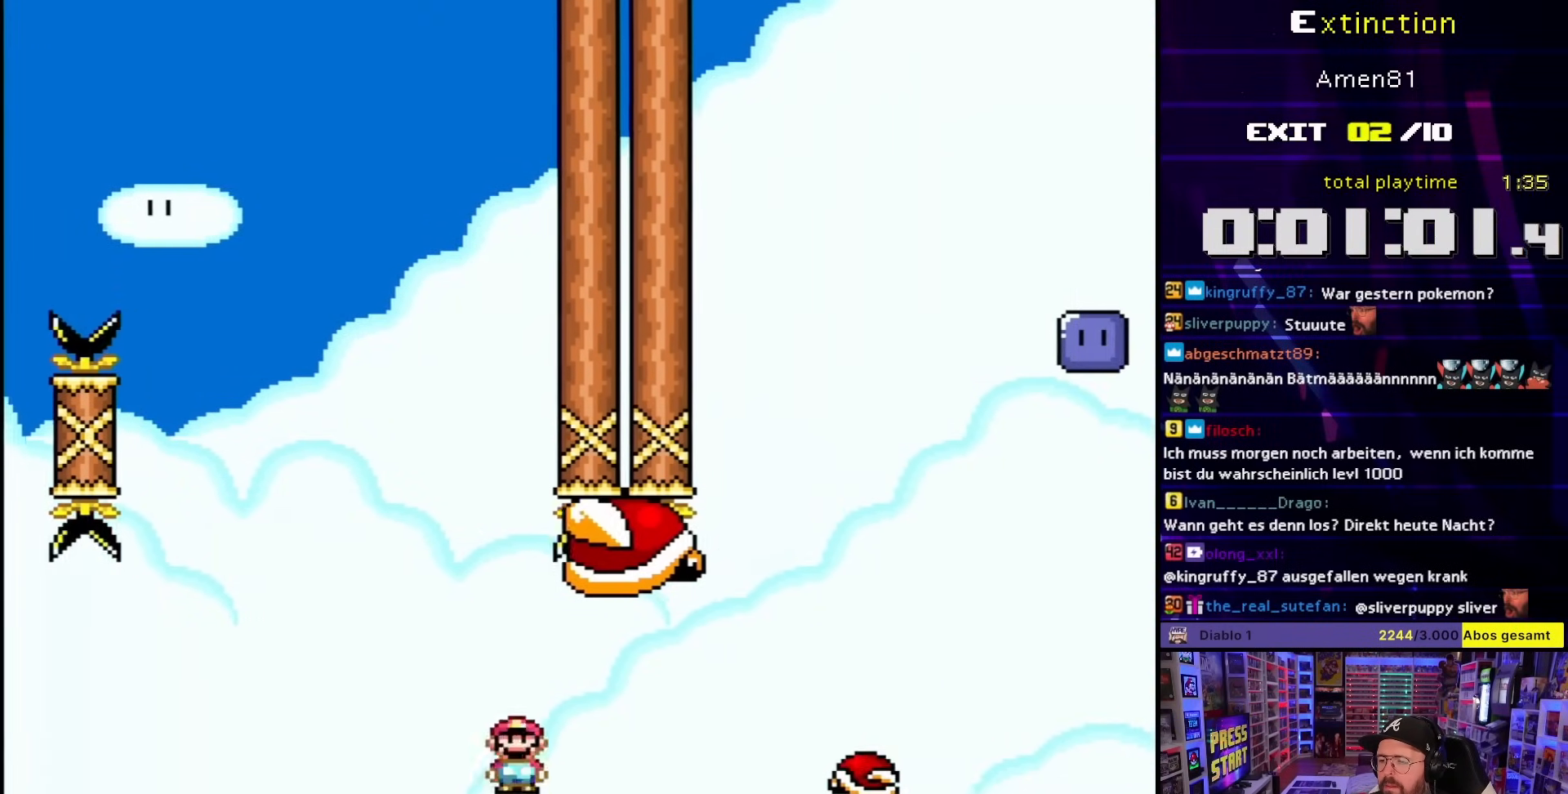
{"buttons": ["B", "Y", "DPAD_RIGHT"], "events": [[150, "A", "down"], [250, "A", "up"], [283, "Y", "down"], [300, "X", "up"], [467, "B", "down"]]}
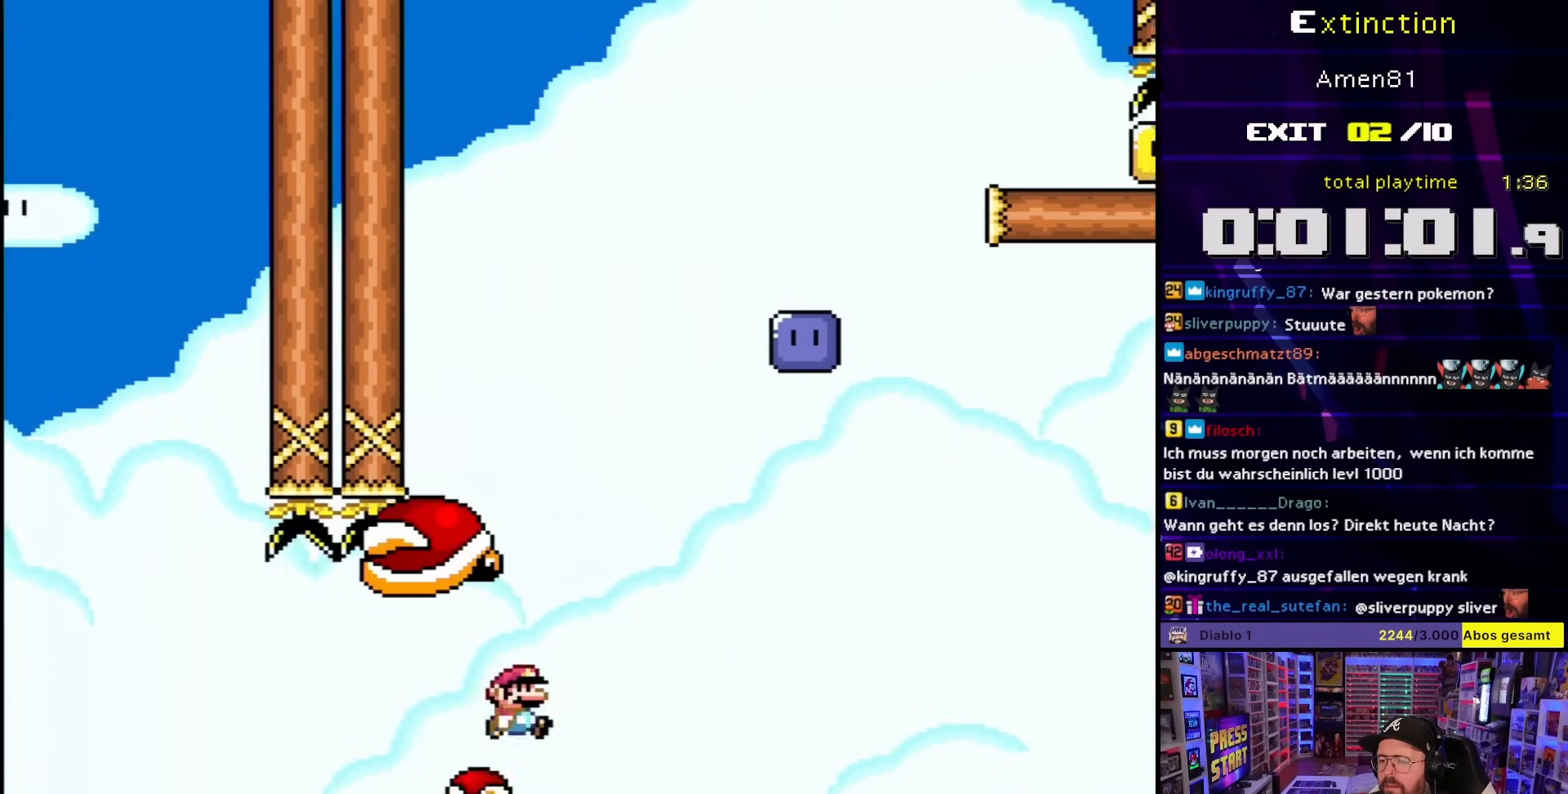
{"buttons": ["Y", "DPAD_RIGHT"], "events": [[50, "DPAD_UP", "down"], [67, "DPAD_RIGHT", "up"], [83, "DPAD_LEFT", "down"], [83, "DPAD_UP", "up"], [417, "B", "up"], [417, "DPAD_LEFT", "up"], [467, "DPAD_RIGHT", "down"]]}
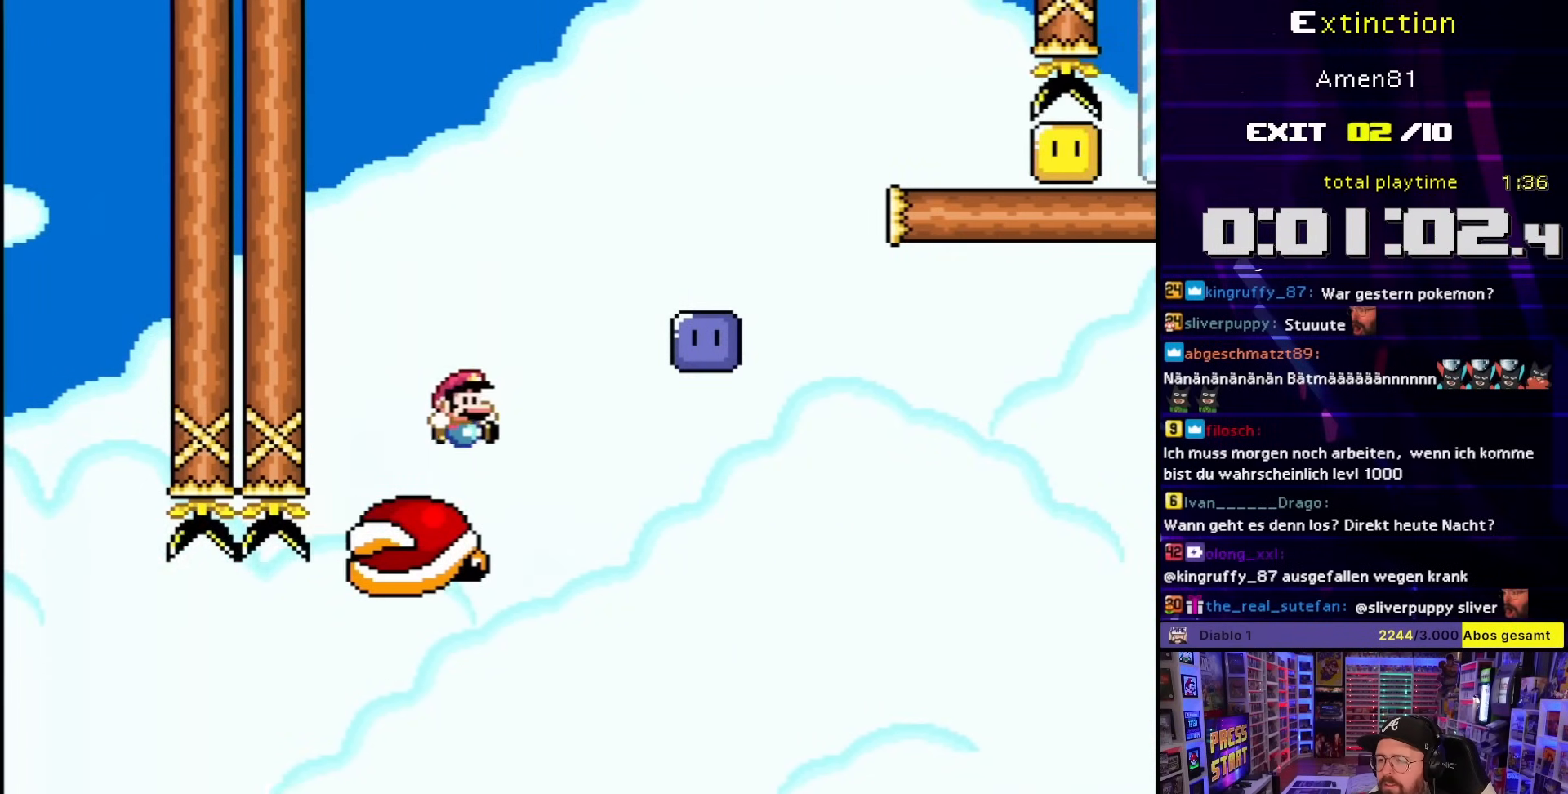
{"buttons": ["B", "Y", "DPAD_RIGHT"], "events": [[133, "B", "down"]]}
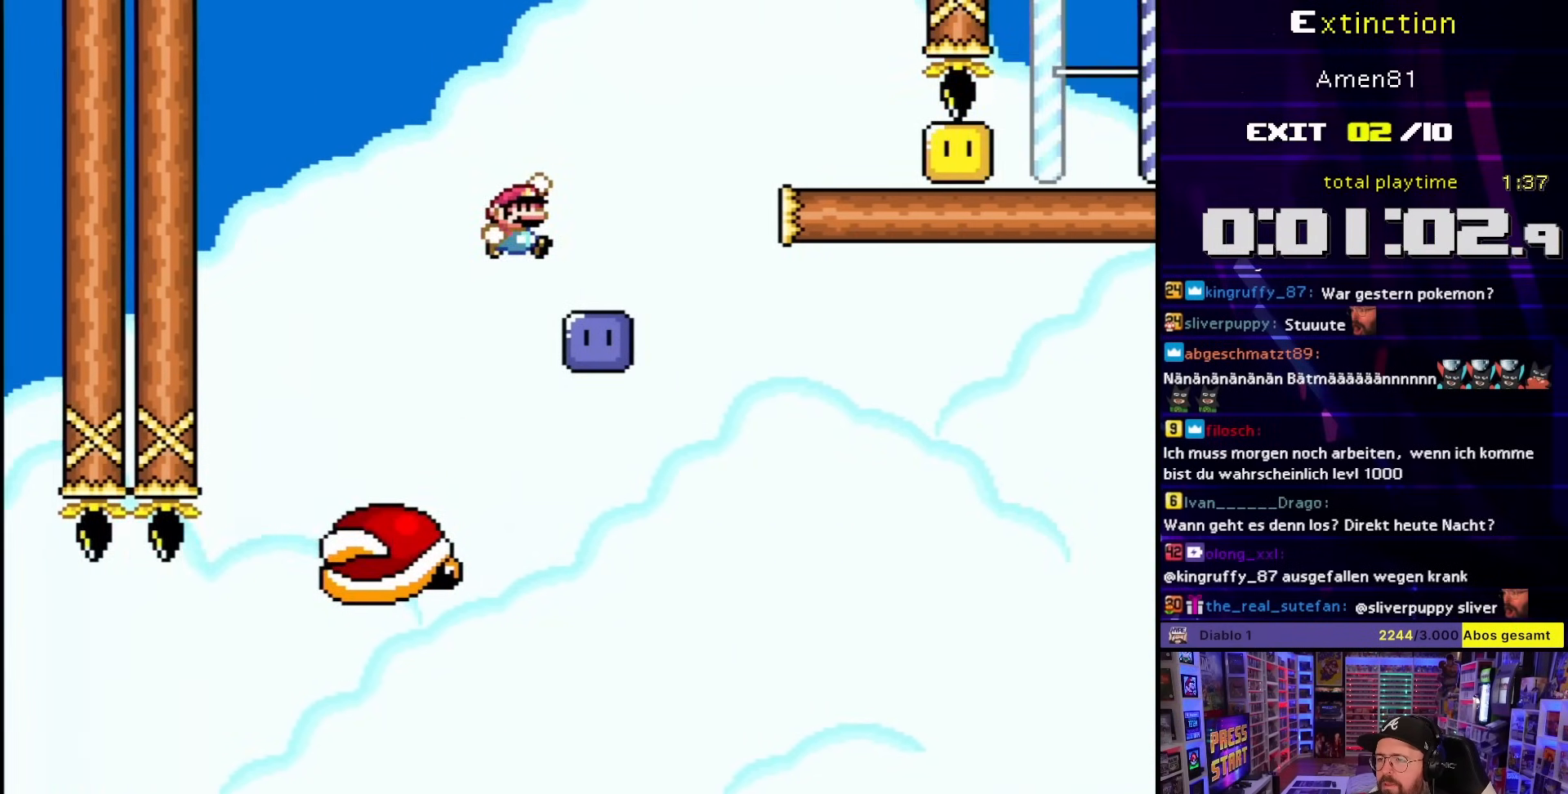
{"buttons": ["B", "Y", "DPAD_RIGHT"], "events": [[50, "B", "up"], [50, "DPAD_RIGHT", "up"], [67, "DPAD_LEFT", "down"], [100, "Y", "up"], [283, "DPAD_LEFT", "up"], [317, "B", "down"], [317, "Y", "down"], [333, "DPAD_RIGHT", "down"]]}
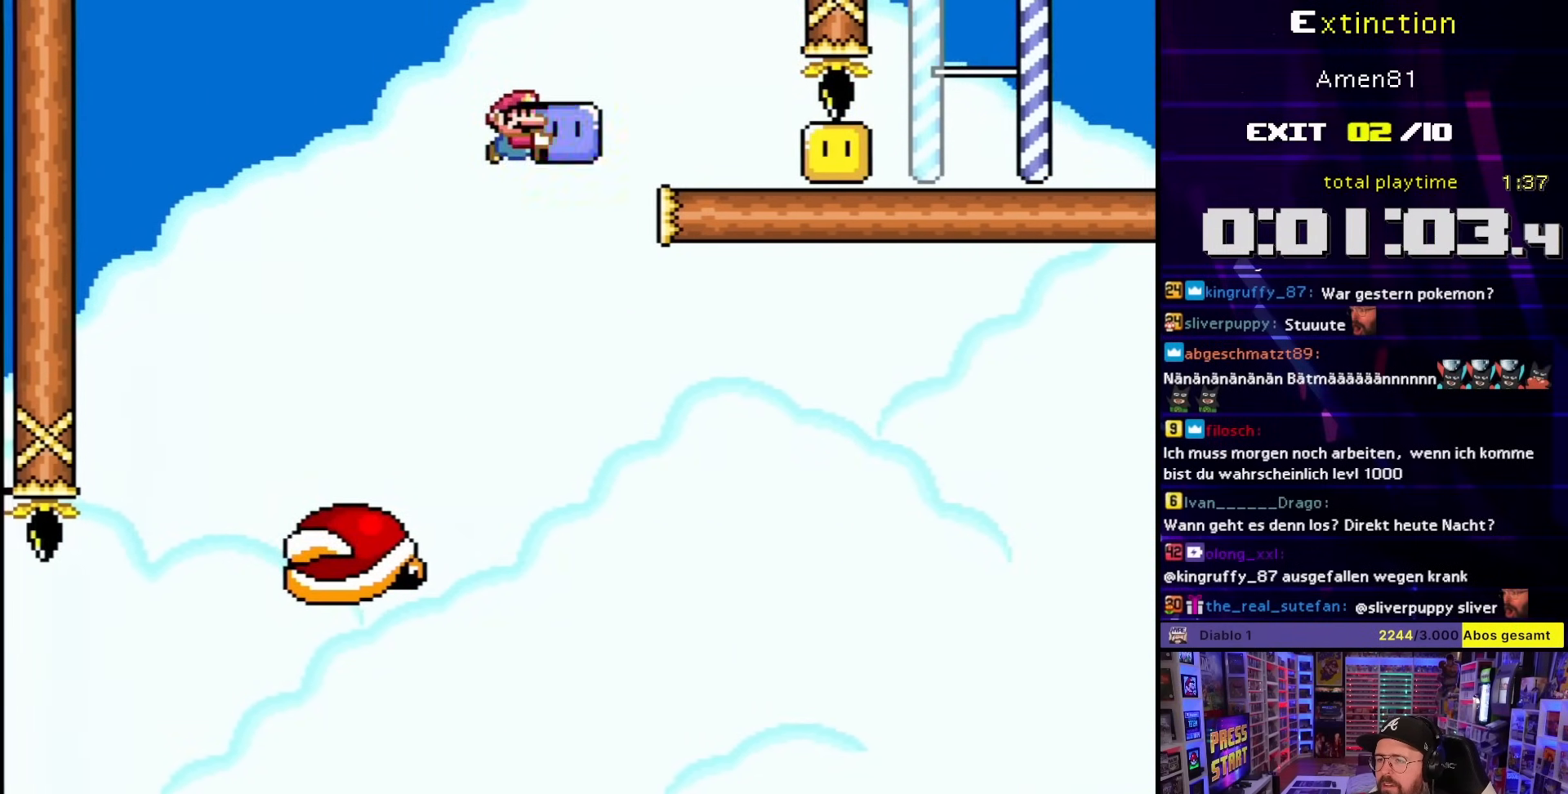
{"buttons": ["Y", "DPAD_RIGHT"], "events": [[67, "B", "up"], [167, "DPAD_RIGHT", "up"], [367, "DPAD_RIGHT", "down"], [417, "Y", "up"], [467, "Y", "down"]]}
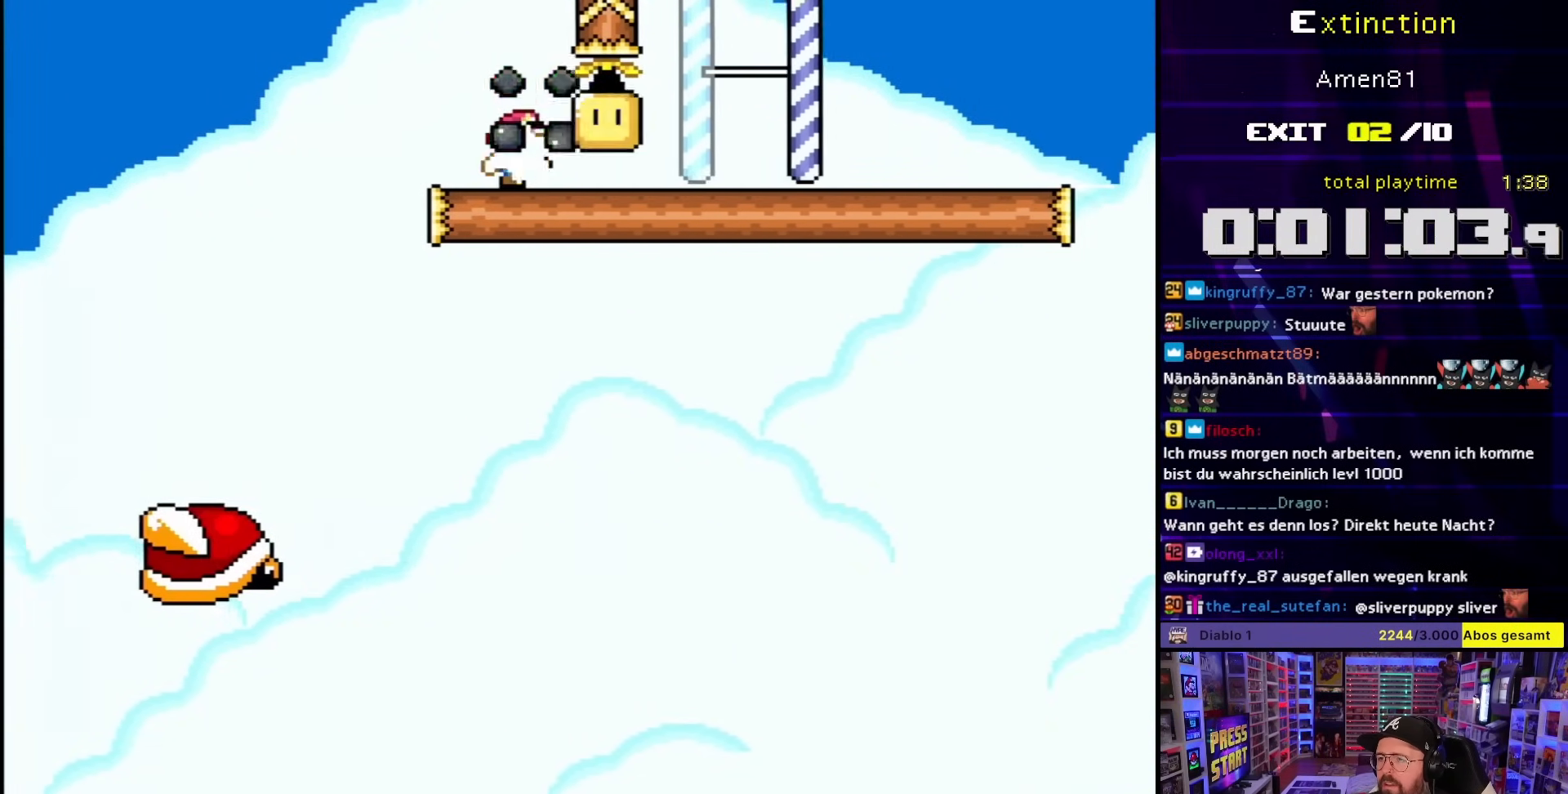
{"buttons": ["A", "X"], "events": [[417, "Y", "up"], [467, "X", "down"], [483, "A", "down"], [500, "DPAD_RIGHT", "up"]]}
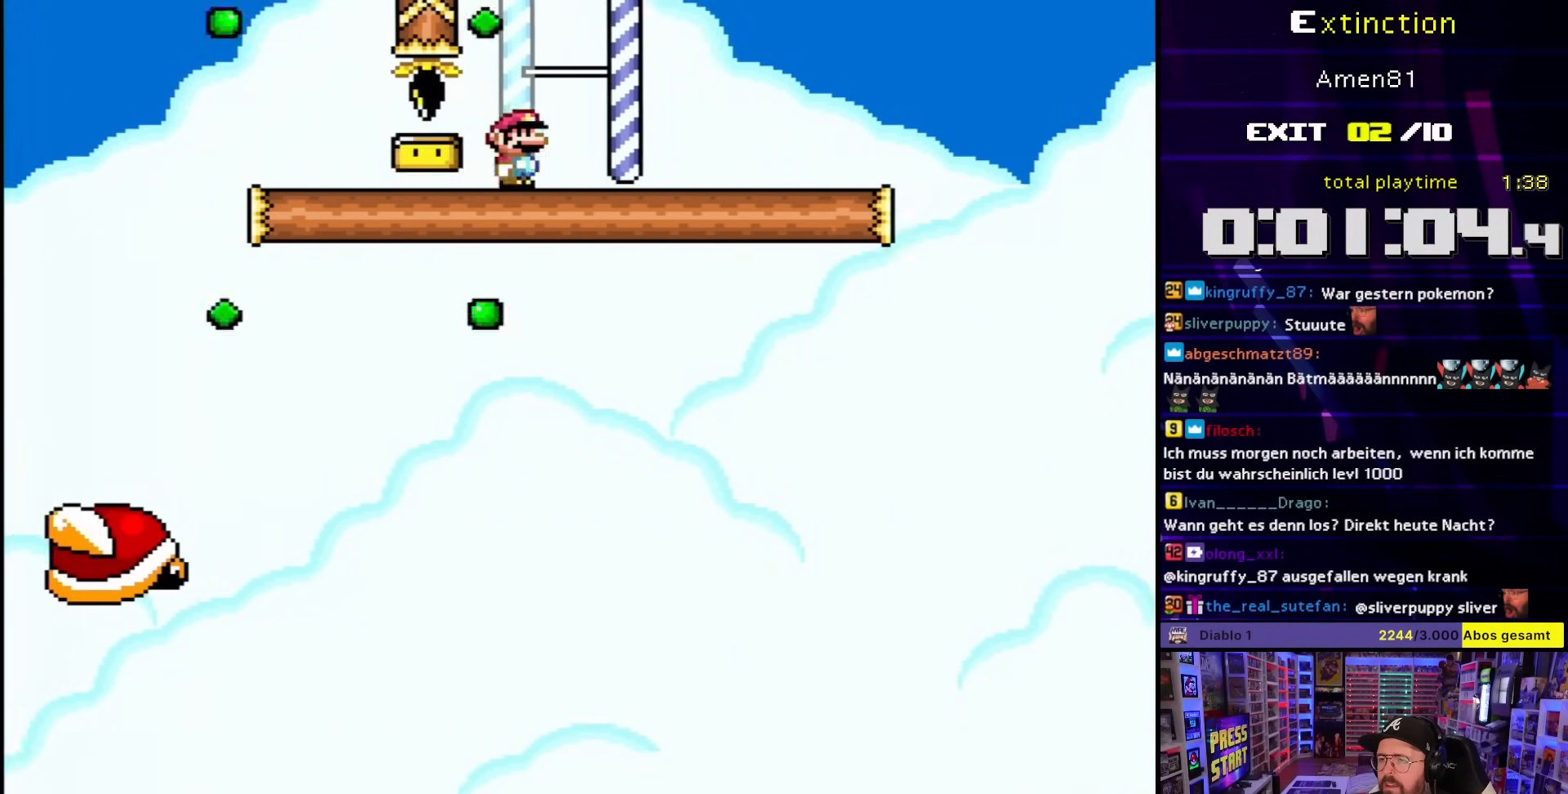
{"buttons": ["X", "DPAD_RIGHT"], "events": [[17, "DPAD_LEFT", "down"], [67, "A", "up"], [100, "DPAD_LEFT", "up"], [117, "DPAD_RIGHT", "down"], [283, "DPAD_RIGHT", "up"], [433, "DPAD_RIGHT", "down"]]}
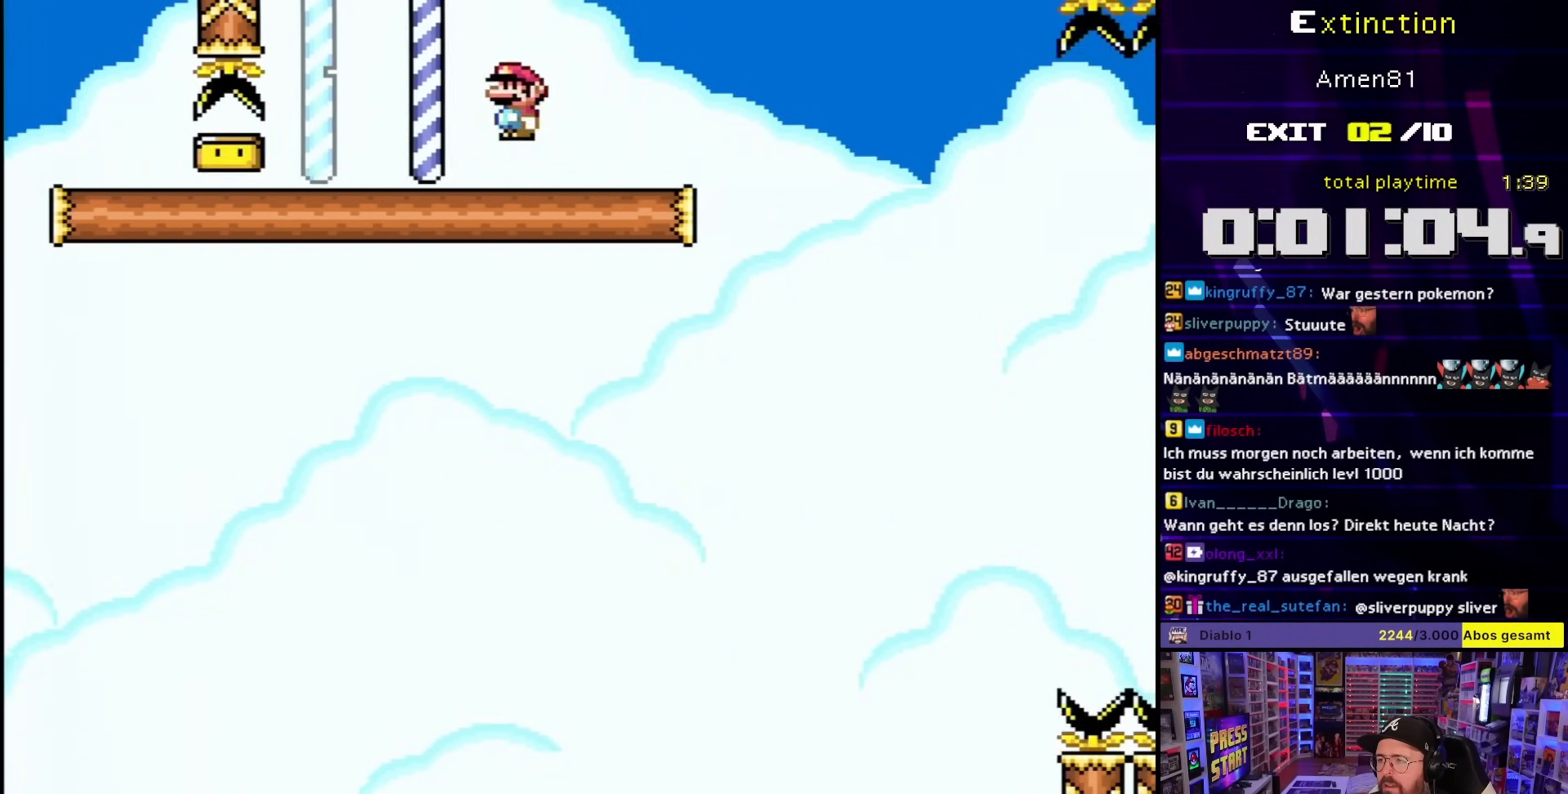
{"buttons": ["Y", "DPAD_RIGHT"], "events": [[100, "X", "up"], [100, "Y", "down"], [200, "B", "down"], [250, "B", "up"]]}
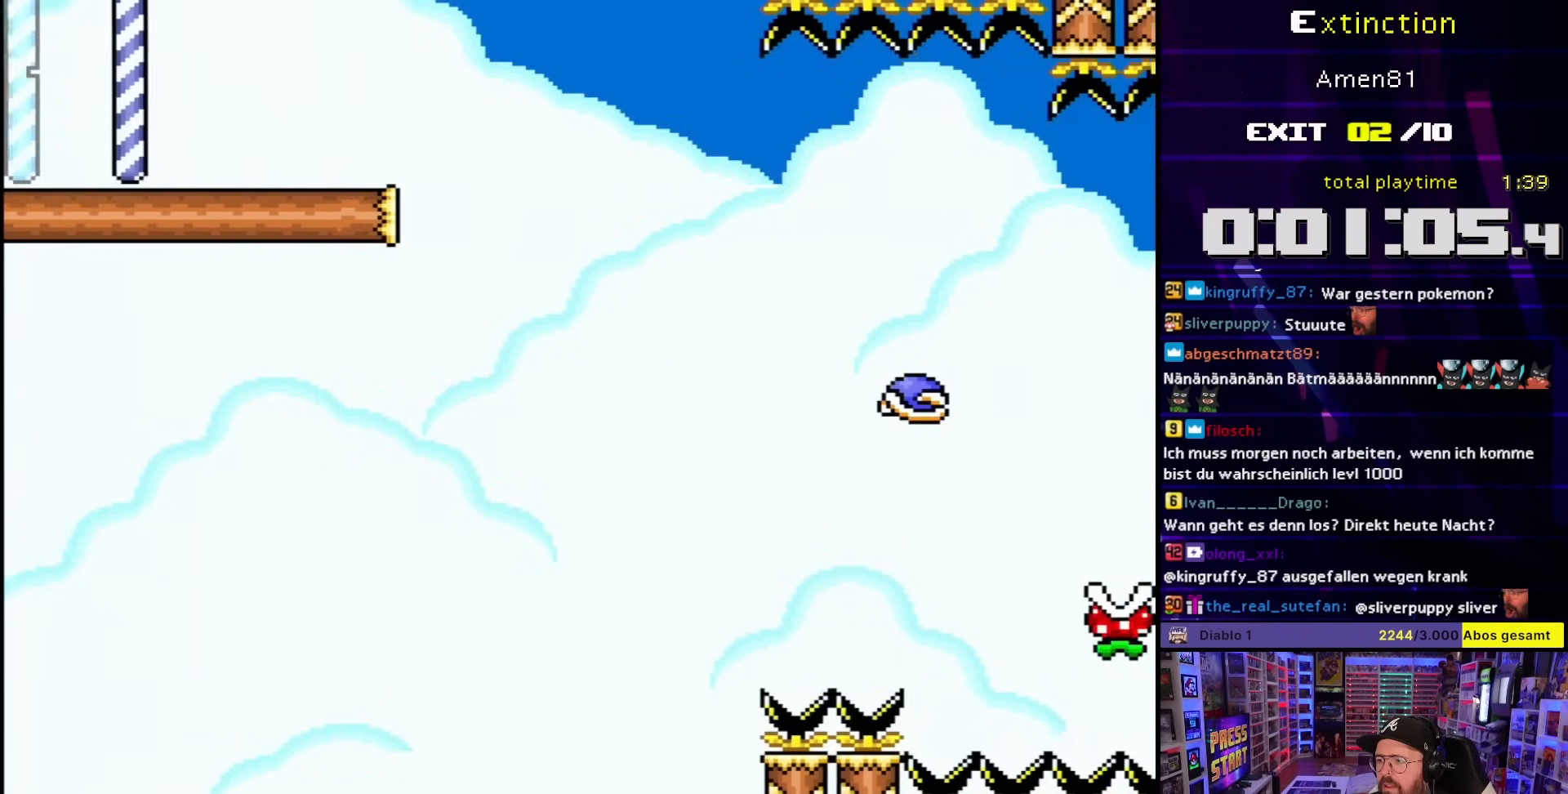
{"buttons": ["A", "X", "DPAD_RIGHT"], "events": [[150, "DPAD_RIGHT", "up"], [167, "DPAD_LEFT", "down"], [233, "Y", "up"], [267, "DPAD_LEFT", "up"], [267, "X", "down"], [317, "DPAD_RIGHT", "down"], [500, "A", "down"]]}
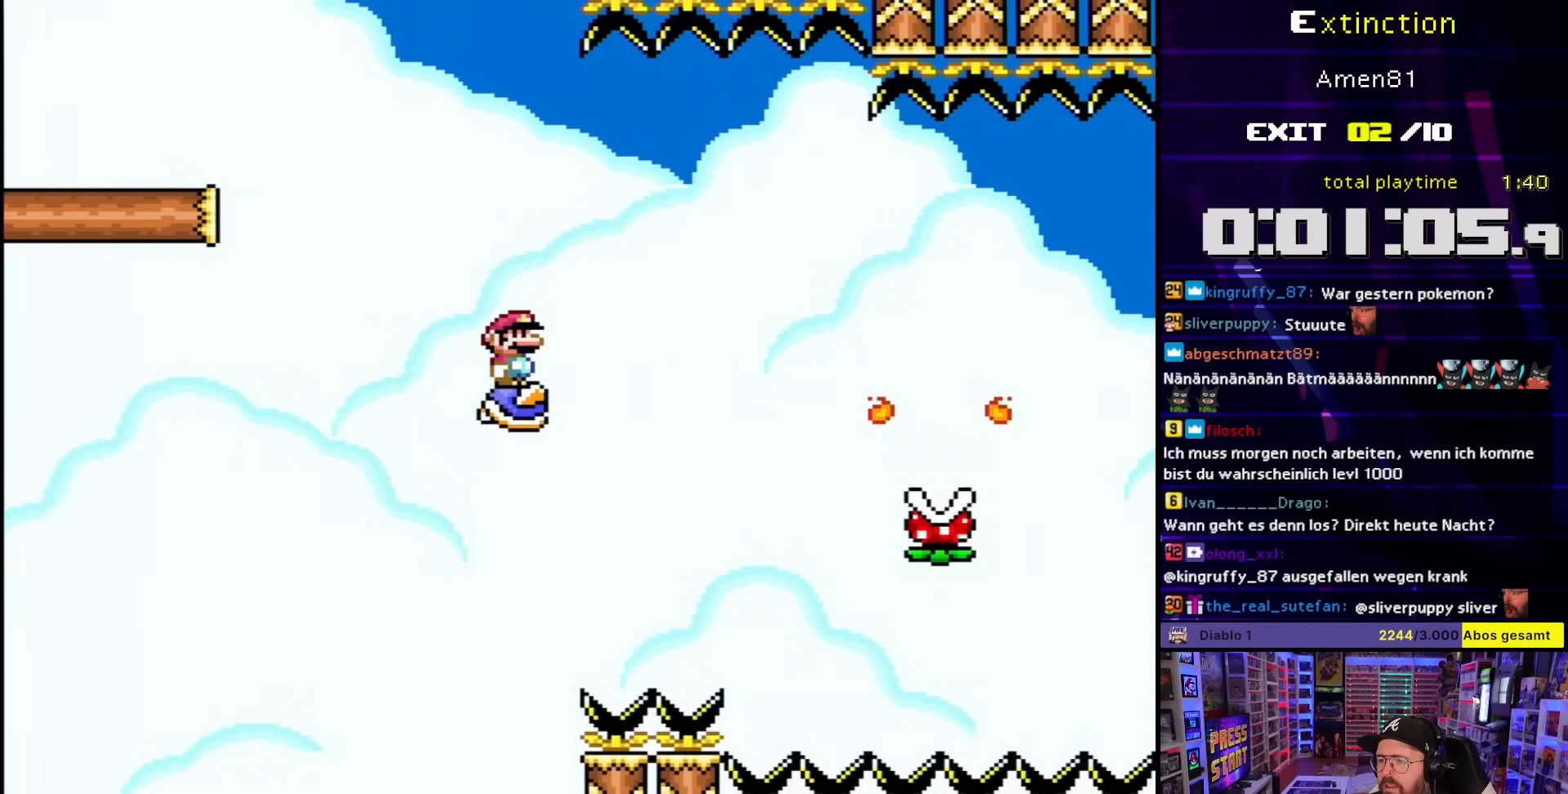
{"buttons": ["A", "X", "DPAD_RIGHT"], "events": [[100, "A", "up"], [183, "A", "down"]]}
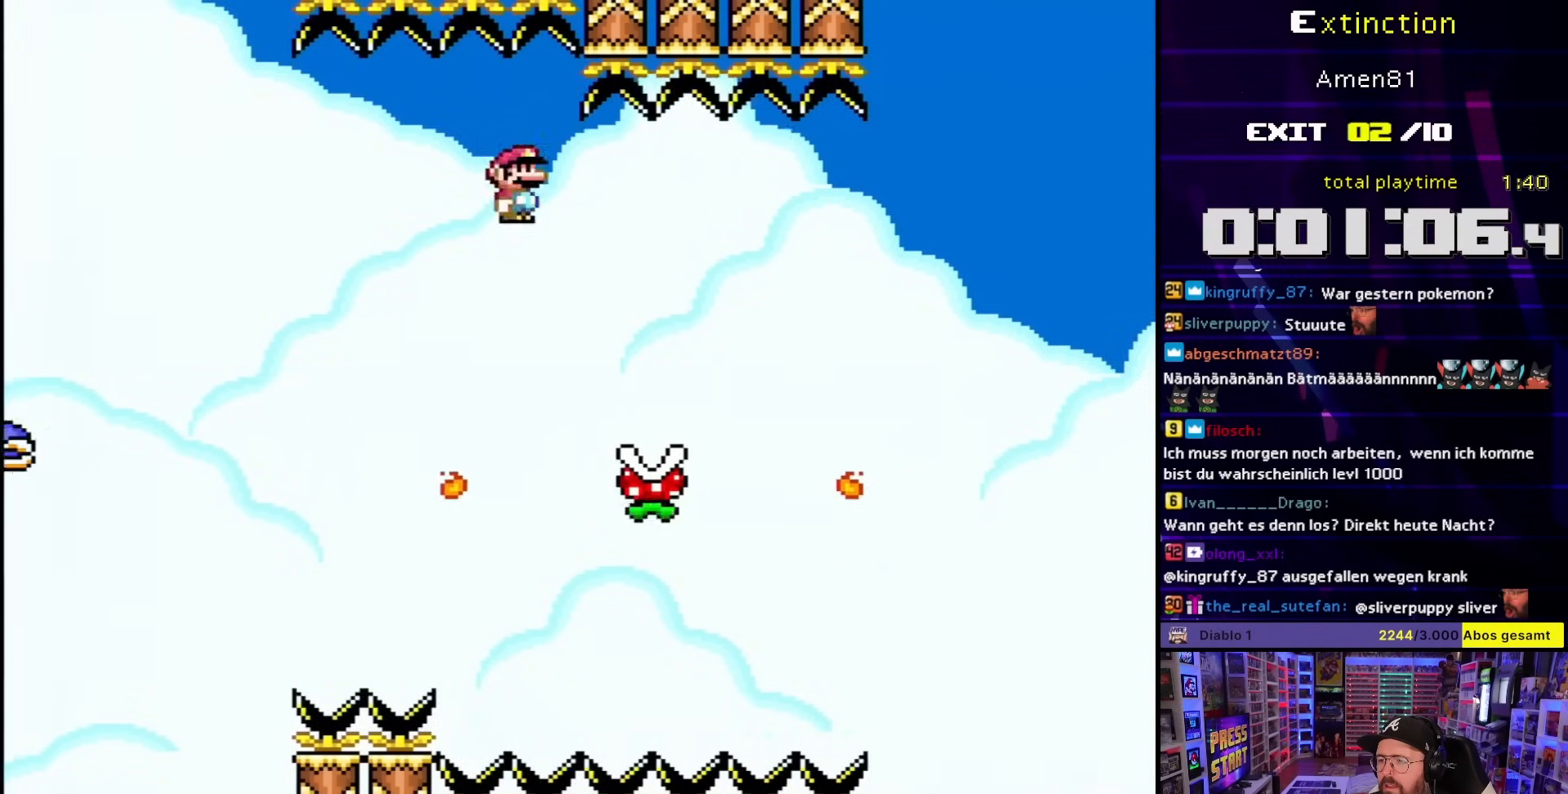
{"buttons": ["X", "DPAD_RIGHT"], "events": [[33, "A", "up"], [100, "DPAD_RIGHT", "up"], [183, "DPAD_RIGHT", "down"], [250, "A", "down"], [367, "A", "up"]]}
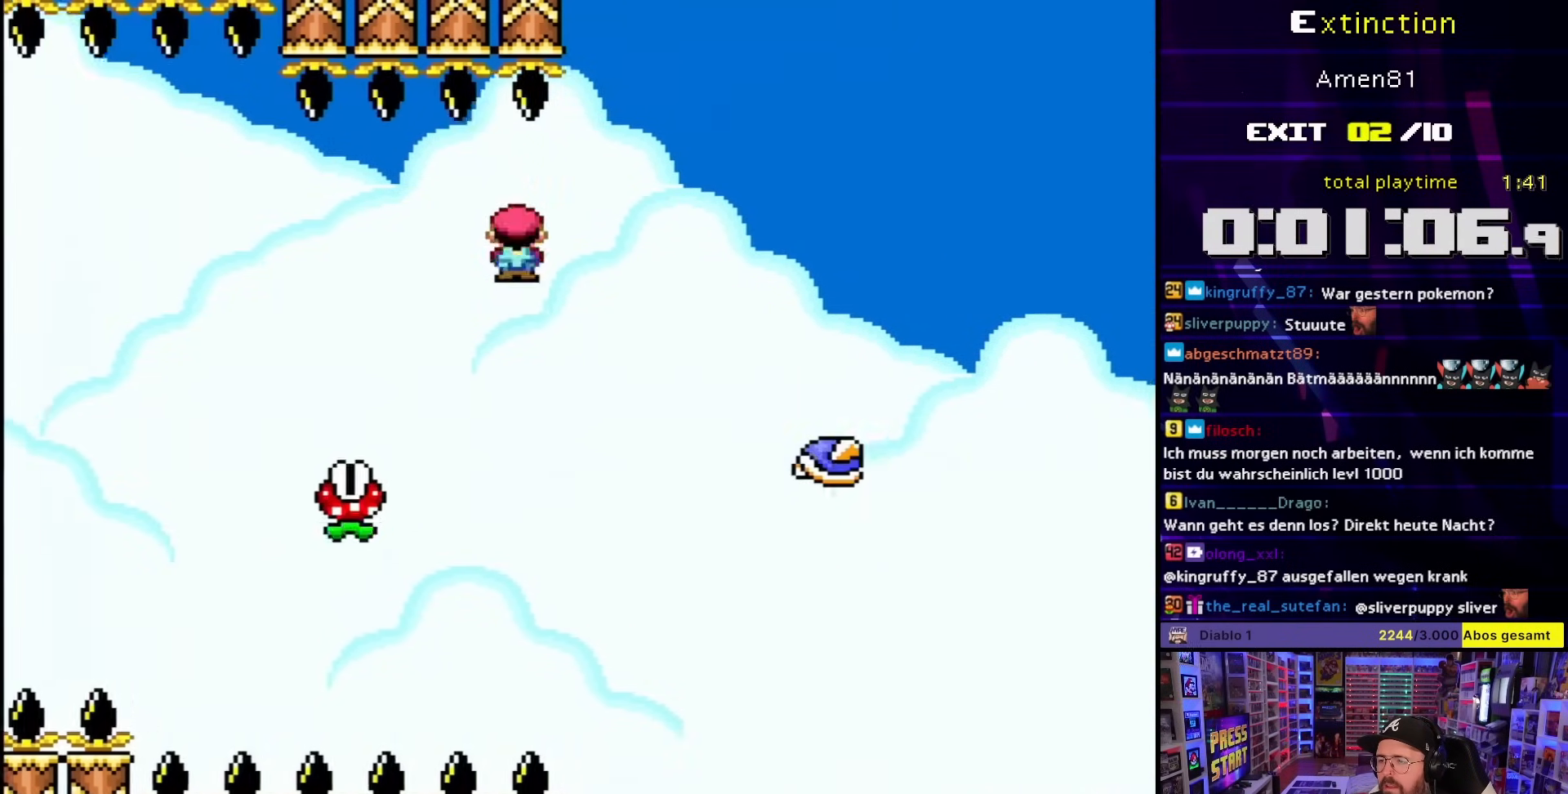
{"buttons": ["B", "Y", "DPAD_RIGHT"], "events": [[167, "DPAD_LEFT", "down"], [167, "DPAD_RIGHT", "up"], [267, "DPAD_LEFT", "up"], [283, "DPAD_RIGHT", "down"], [300, "X", "up"], [300, "Y", "down"], [400, "B", "down"]]}
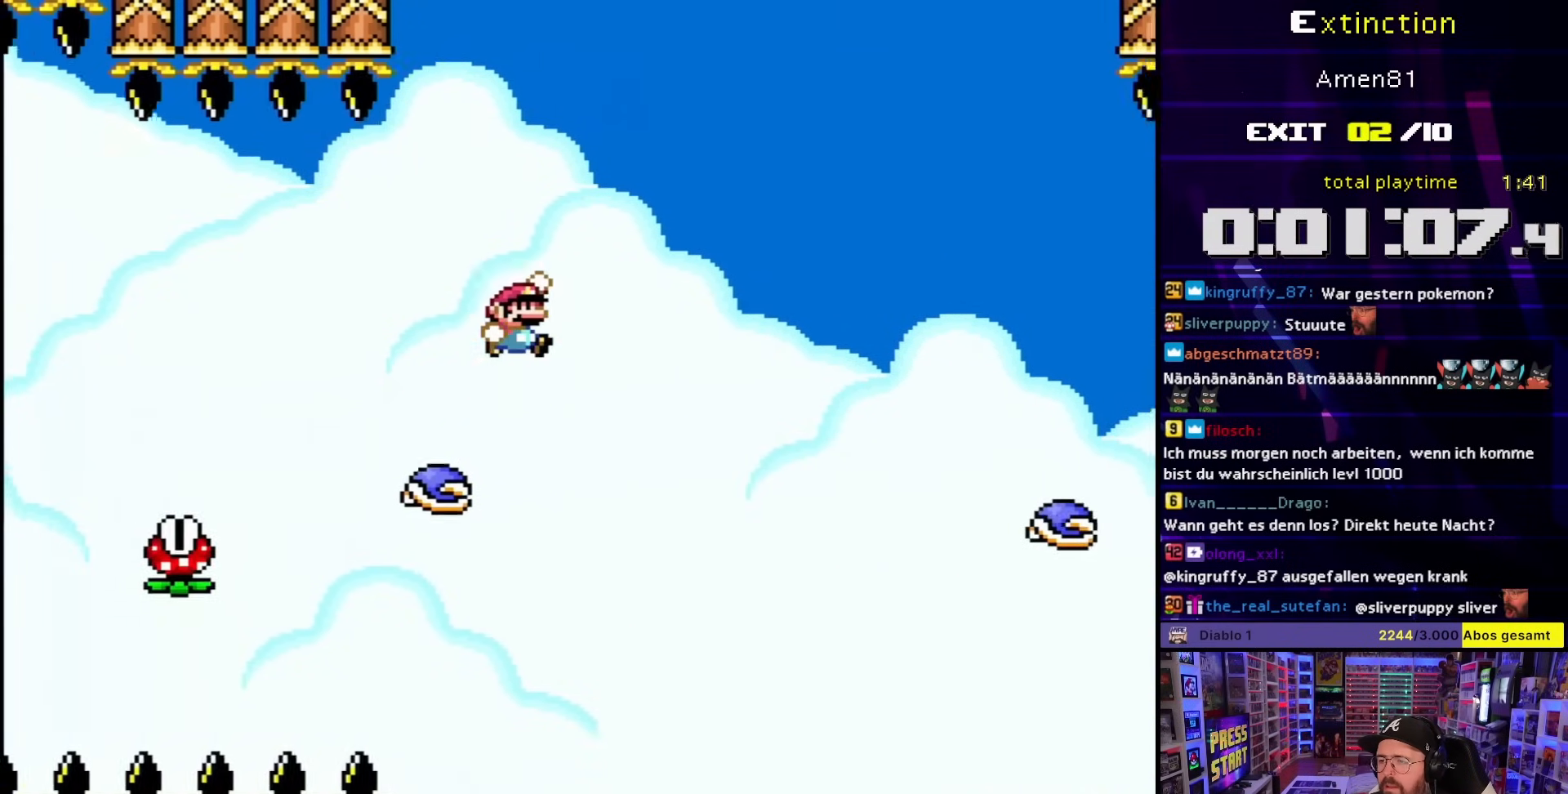
{"buttons": ["Y"], "events": [[200, "B", "up"], [367, "DPAD_LEFT", "down"], [367, "DPAD_RIGHT", "up"], [500, "DPAD_LEFT", "up"]]}